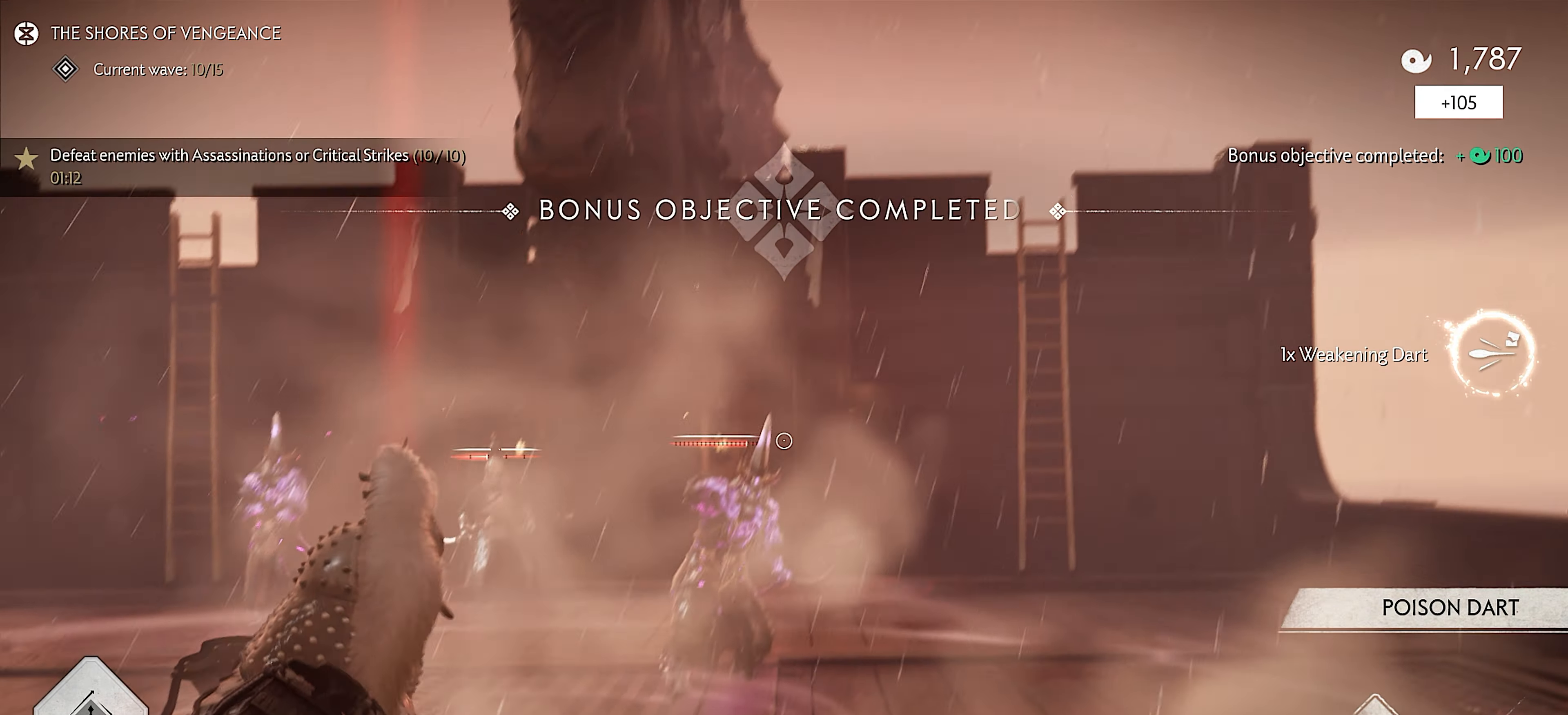
Gameplay with a controller (PlayStation layout); each line is a JSON object with the inputs held at the frame after it. "events" lists button and stick changes between this image and that frame as [ms after this image, input, new state], when the widget could be followed in between. Not read: TOUCHPAD.
{"buttons": ["L2", "R2"], "left_stick": "center", "right_stick": "center", "events": [[100, "R2", "down"], [184, "R2", "up"], [484, "R2", "down"]]}
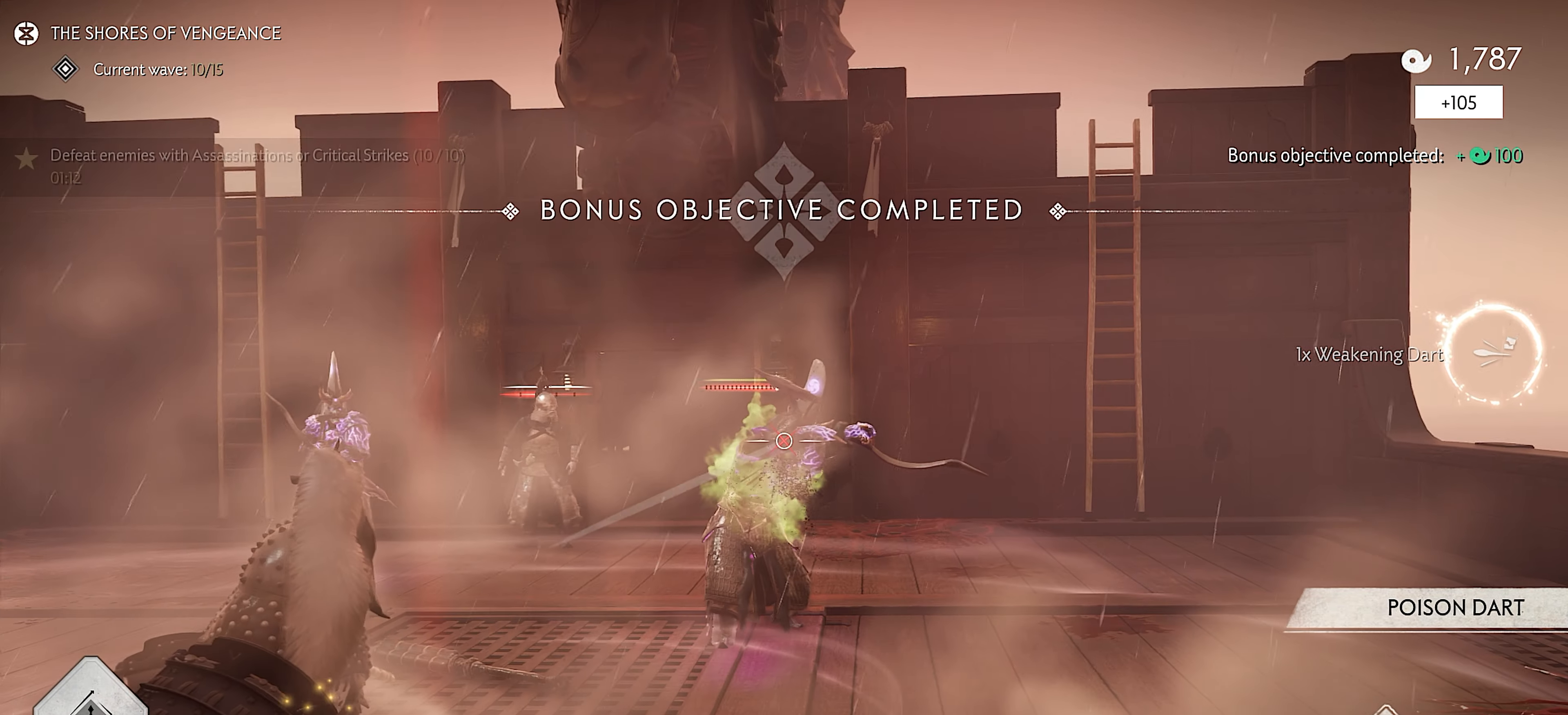
{"buttons": ["L2"], "left_stick": "center", "right_stick": "up-left", "events": [[84, "R2", "up"], [150, "left_stick", "down-left"], [167, "L2", "up"], [184, "right_stick", "left"], [250, "L2", "down"], [267, "left_stick", "left"], [383, "left_stick", "center"], [383, "right_stick", "up-left"]]}
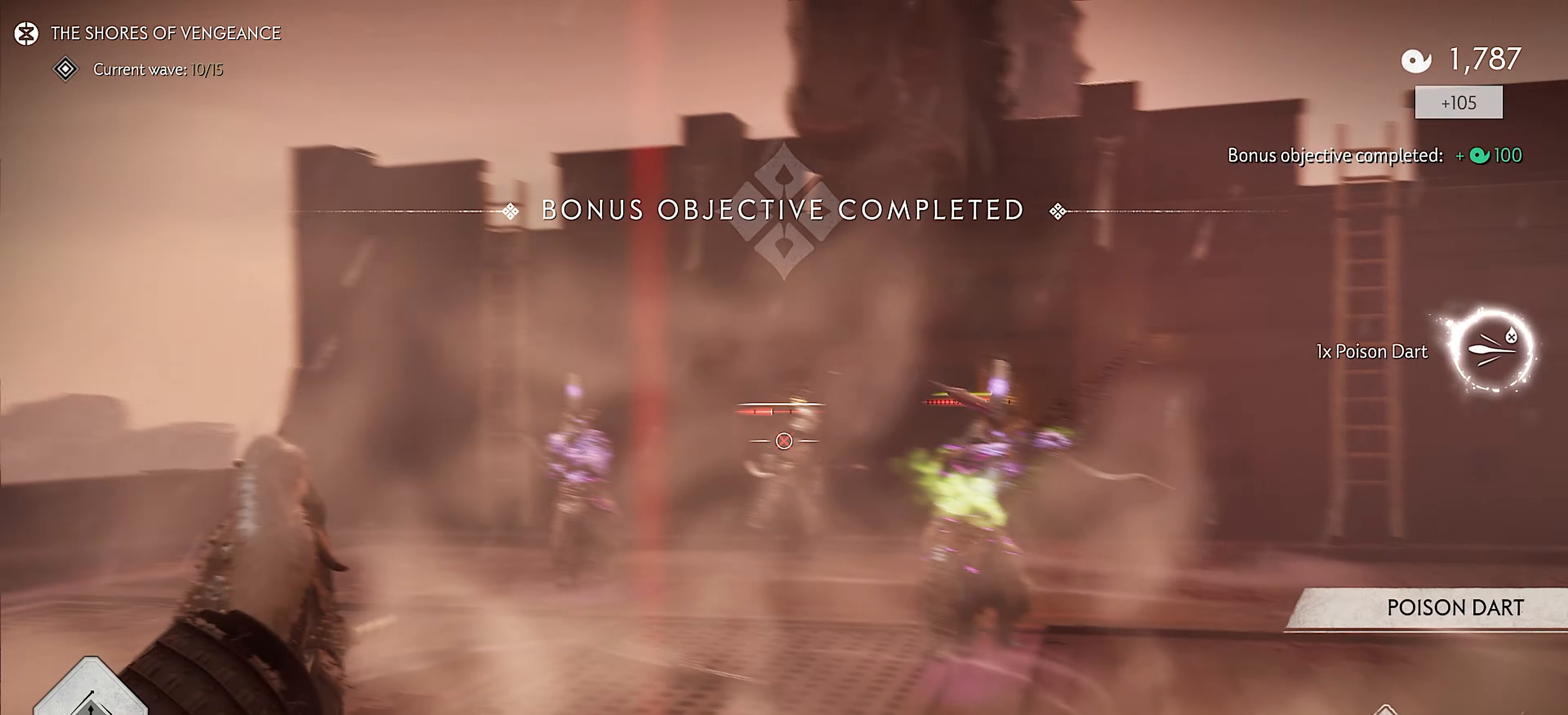
{"buttons": ["L2"], "left_stick": "up", "right_stick": "center", "events": [[116, "CIRCLE", "down"], [183, "right_stick", "center"], [216, "CIRCLE", "up"], [333, "R2", "down"], [433, "R2", "up"], [483, "left_stick", "up"]]}
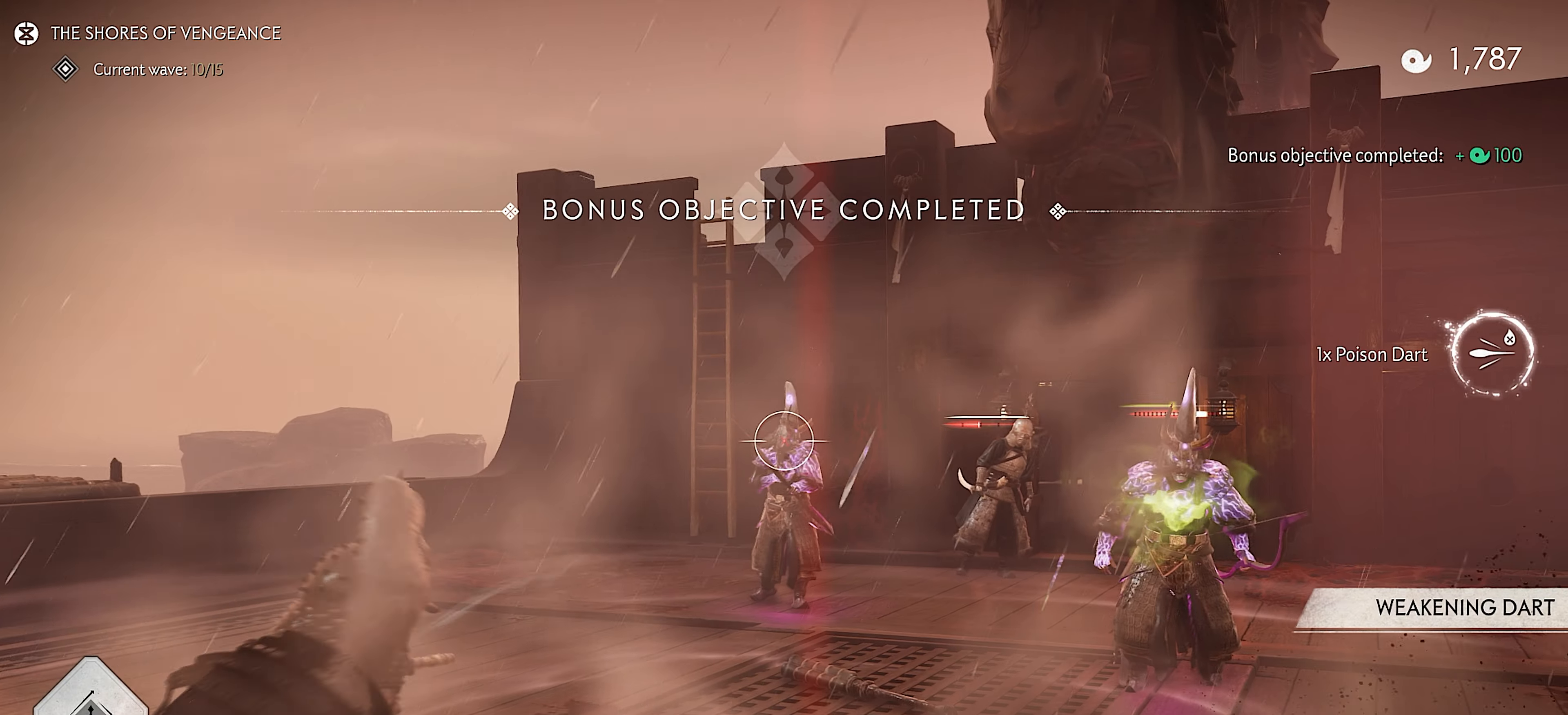
{"buttons": ["L2"], "left_stick": "center", "right_stick": "center", "events": [[66, "right_stick", "up"], [166, "left_stick", "center"], [183, "SQUARE", "down"], [233, "right_stick", "center"], [283, "SQUARE", "up"], [316, "left_stick", "up"], [383, "R2", "down"], [466, "left_stick", "center"], [483, "R2", "up"]]}
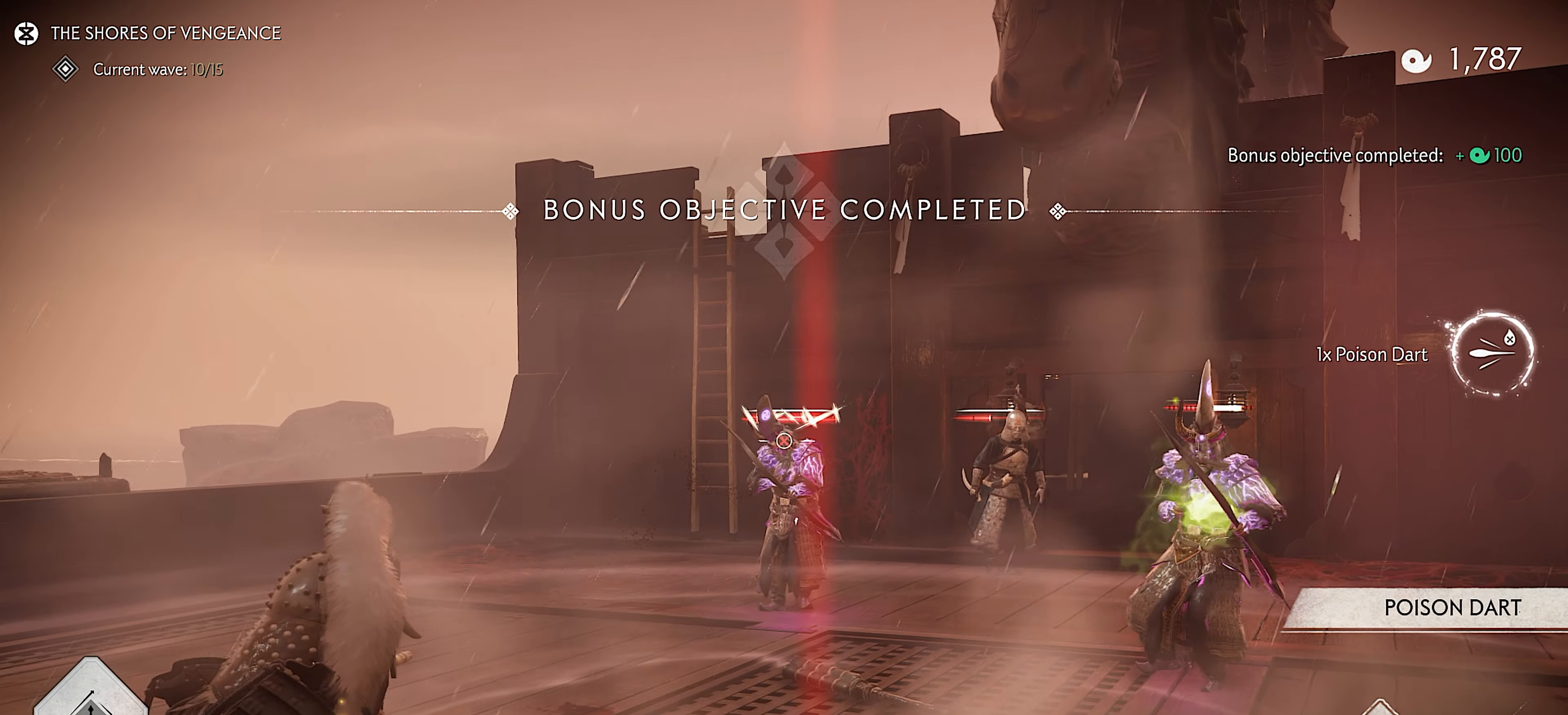
{"buttons": ["L2"], "left_stick": "center", "right_stick": "center", "events": [[66, "R2", "down"], [150, "R2", "up"], [216, "R2", "down"], [316, "R2", "up"], [383, "R2", "down"], [483, "R2", "up"]]}
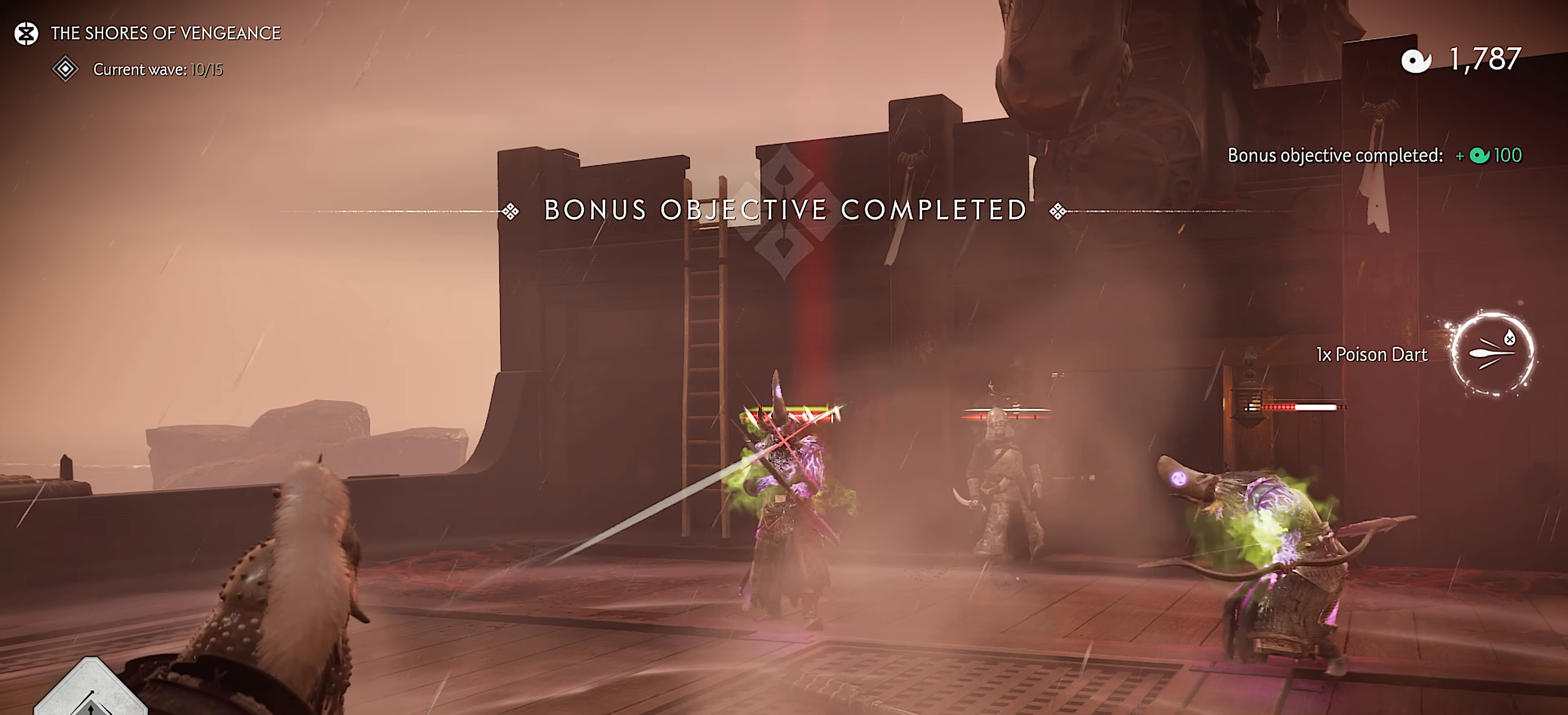
{"buttons": ["L2"], "left_stick": "center", "right_stick": "center", "events": []}
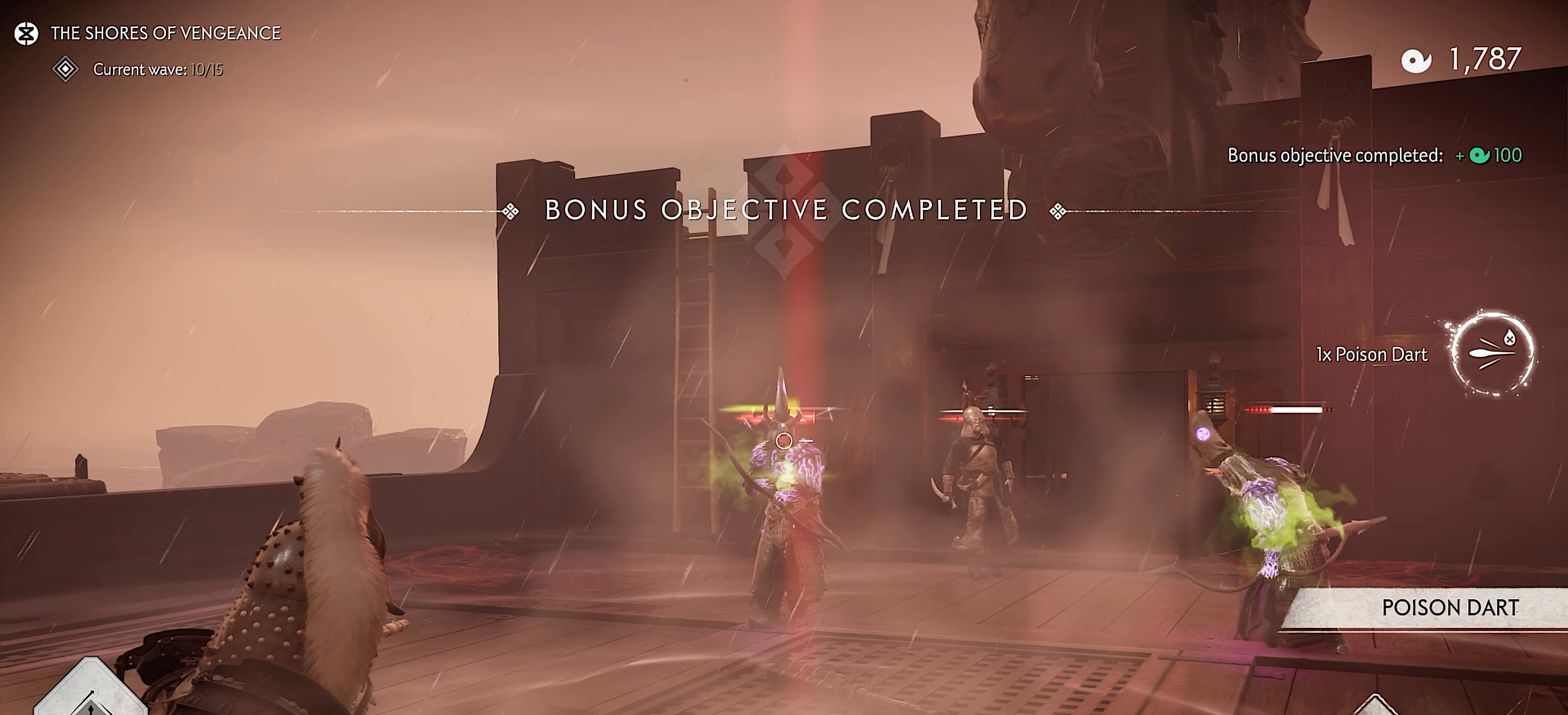
{"buttons": ["R2"], "left_stick": "up", "right_stick": "center", "events": [[33, "R2", "down"], [116, "R2", "up"], [150, "left_stick", "down"], [200, "L2", "up"], [283, "left_stick", "down-right"], [450, "R2", "down"], [450, "left_stick", "up-right"], [500, "left_stick", "up"]]}
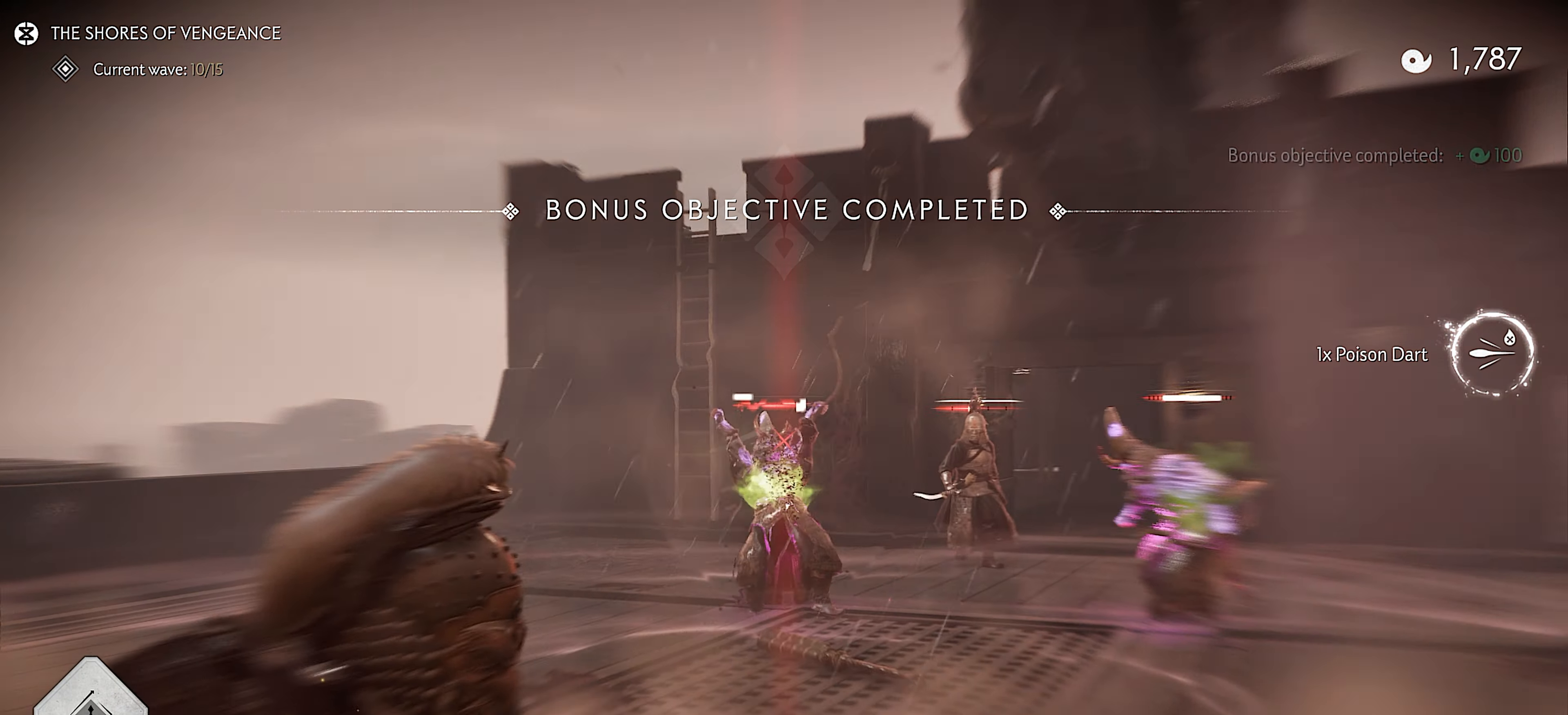
{"buttons": ["R2"], "left_stick": "up", "right_stick": "center", "events": [[66, "R2", "up"], [416, "R2", "down"]]}
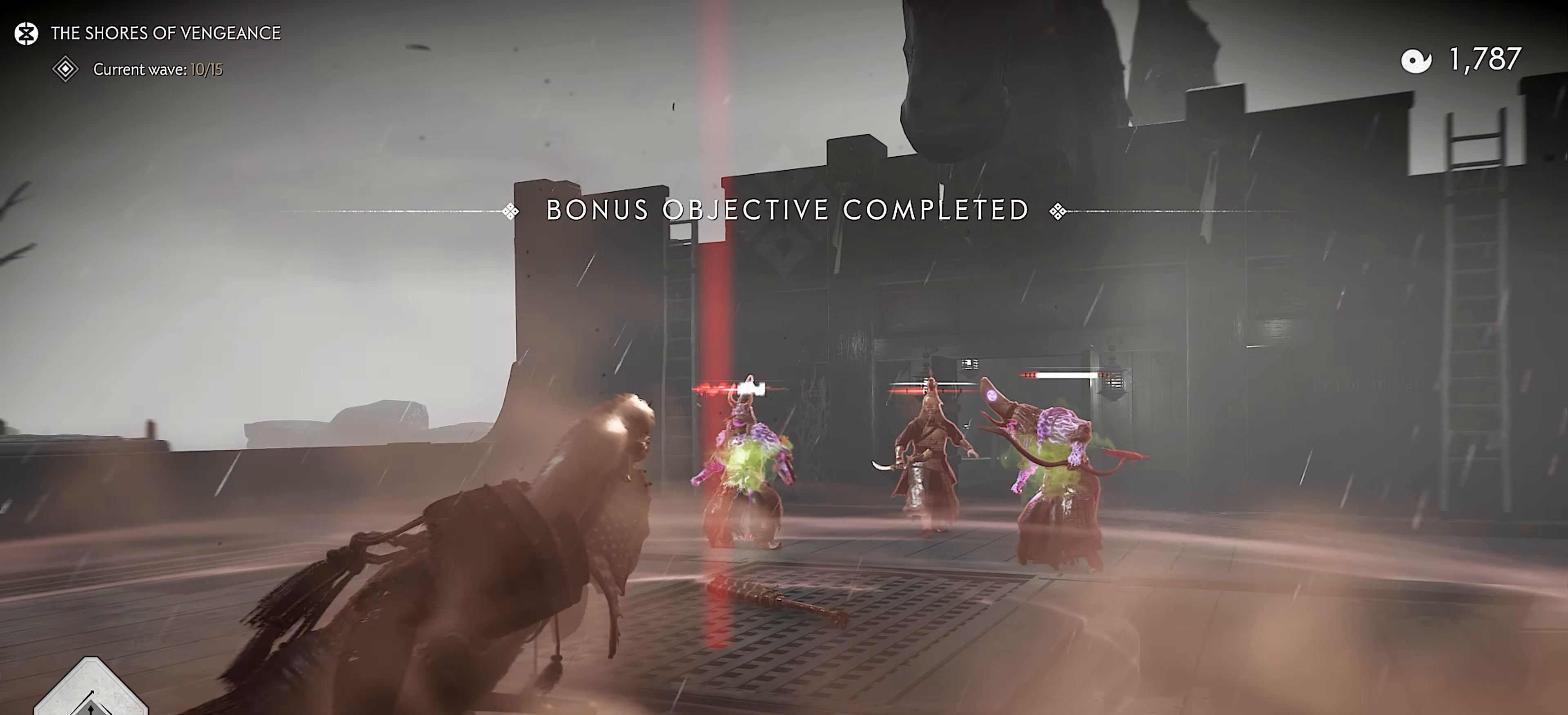
{"buttons": [], "left_stick": "up", "right_stick": "center", "events": [[16, "R2", "up"], [116, "R1", "down"], [133, "SQUARE", "down"], [233, "SQUARE", "up"], [250, "R1", "up"]]}
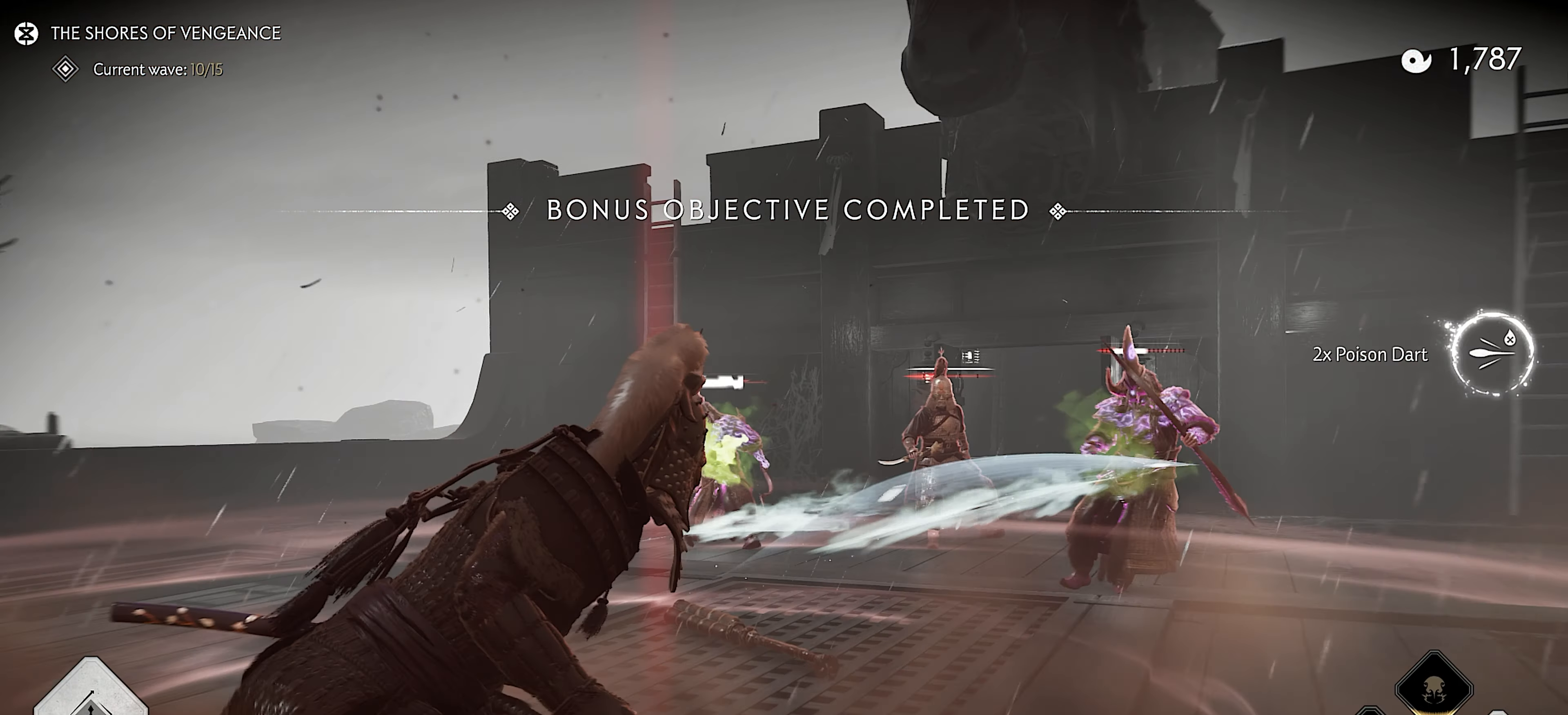
{"buttons": [], "left_stick": "right", "right_stick": "down-left", "events": [[33, "L3", "down"], [133, "L3", "up"], [183, "right_stick", "down-left"], [200, "L3", "down"], [200, "left_stick", "up-right"], [300, "L3", "up"], [450, "left_stick", "right"]]}
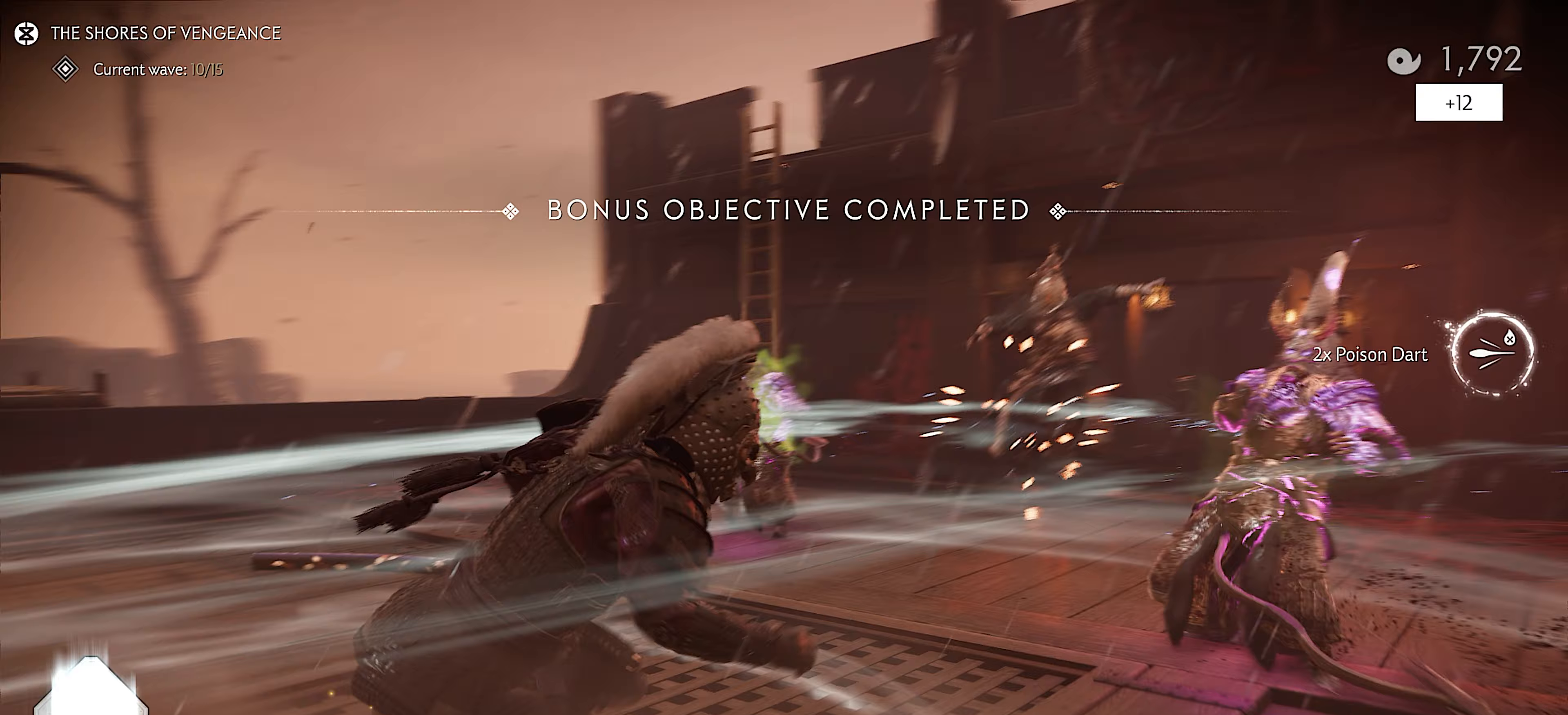
{"buttons": ["R2"], "left_stick": "left", "right_stick": "center", "events": [[267, "left_stick", "center"], [383, "left_stick", "left"], [383, "right_stick", "left"], [400, "R2", "down"], [483, "right_stick", "center"]]}
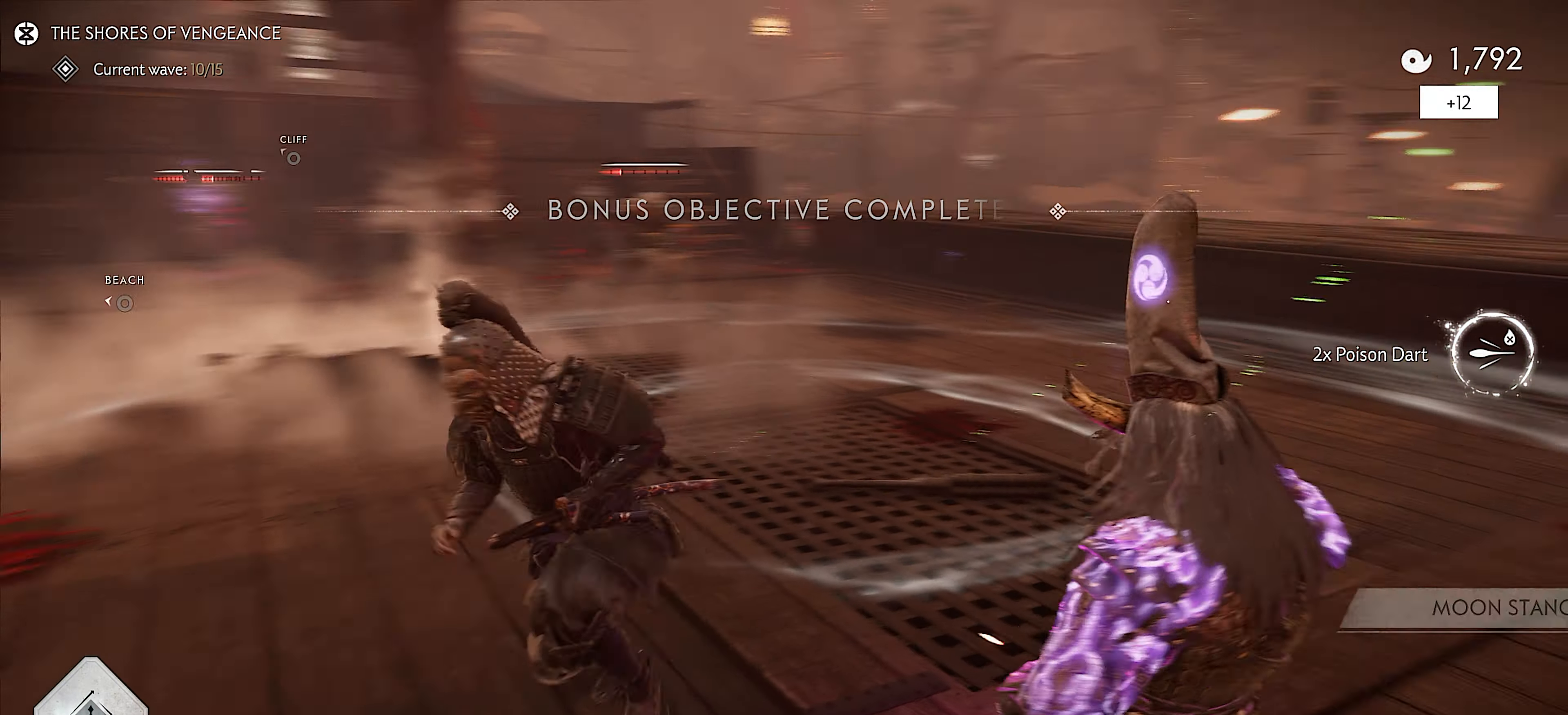
{"buttons": [], "left_stick": "up", "right_stick": "center", "events": [[17, "R2", "up"], [67, "left_stick", "up-left"], [83, "R2", "down"], [200, "R2", "up"], [250, "R2", "down"], [317, "right_stick", "up-left"], [383, "R2", "up"], [383, "left_stick", "up"], [400, "right_stick", "center"]]}
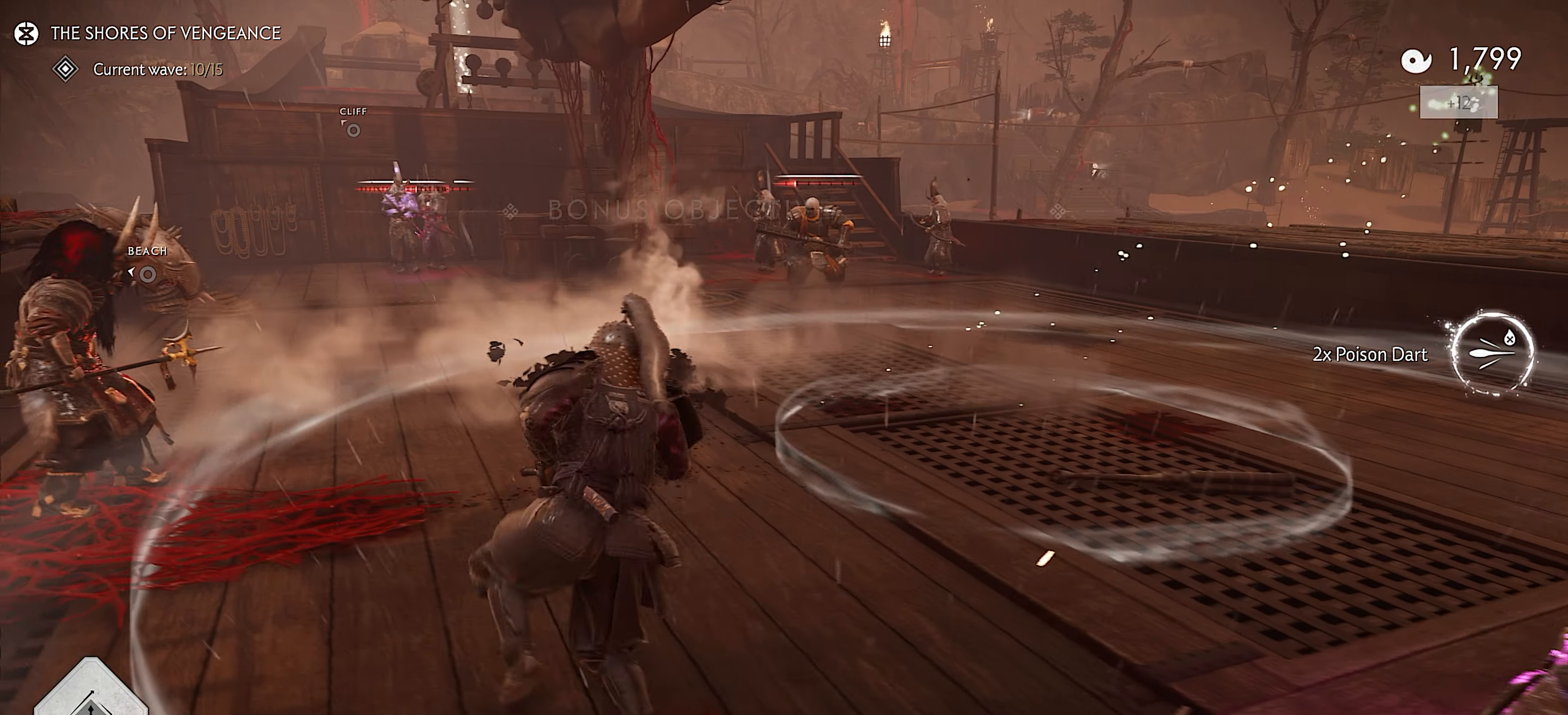
{"buttons": ["L3"], "left_stick": "up", "right_stick": "center", "events": [[83, "left_stick", "center"], [83, "right_stick", "up-left"], [183, "left_stick", "up"], [233, "right_stick", "center"], [383, "L3", "down"]]}
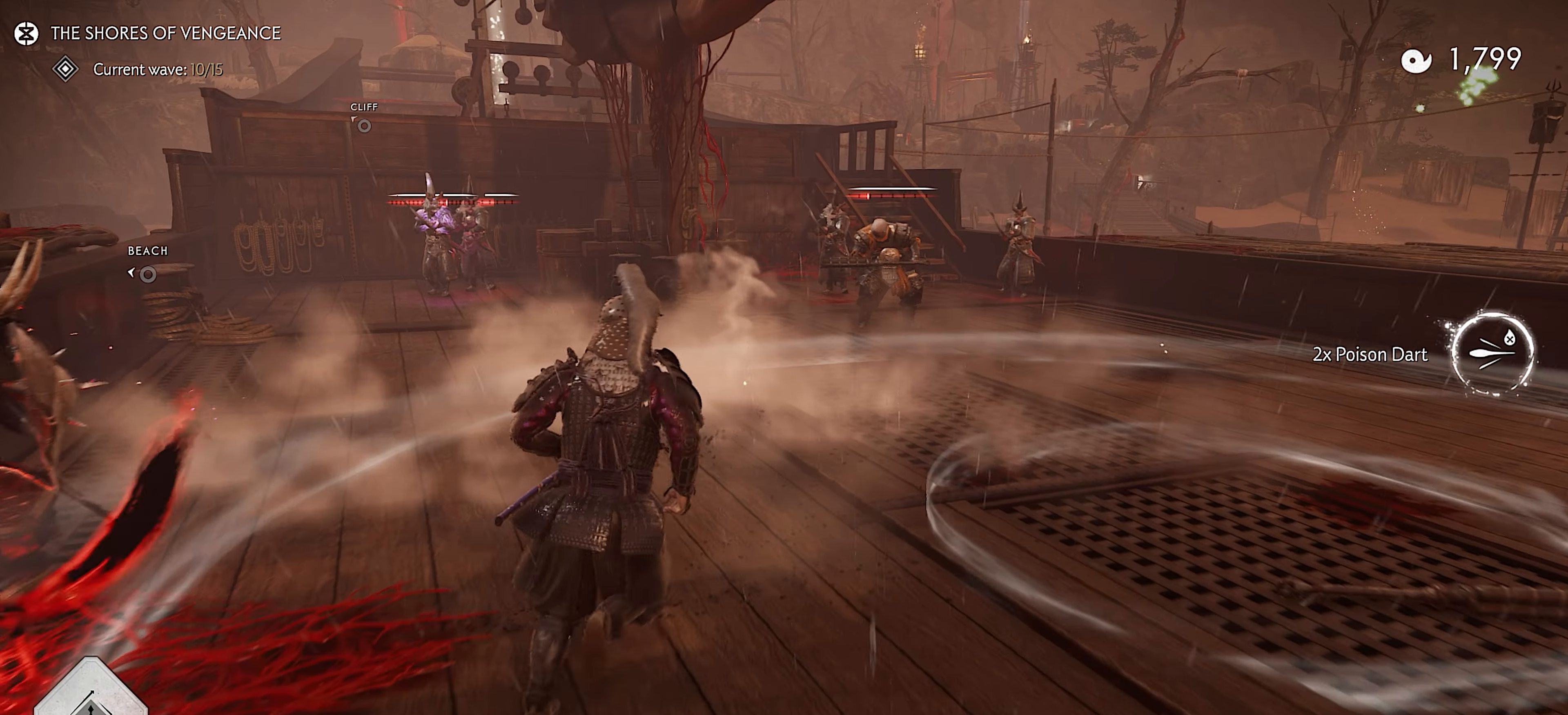
{"buttons": ["L3"], "left_stick": "up", "right_stick": "center", "events": [[17, "L3", "up"], [83, "R1", "down"], [117, "SQUARE", "down"], [233, "SQUARE", "up"], [283, "R1", "up"], [500, "L3", "down"]]}
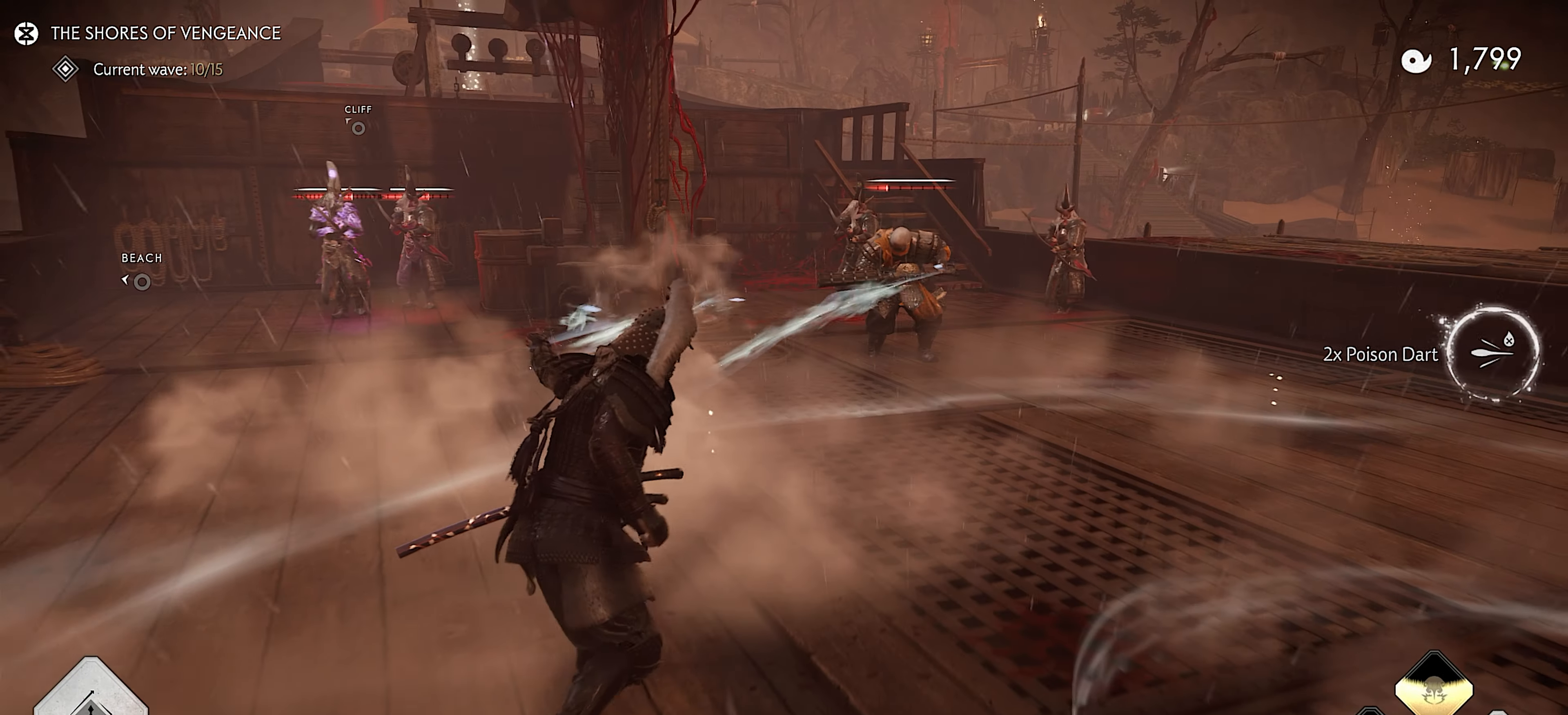
{"buttons": [], "left_stick": "up-right", "right_stick": "center", "events": [[50, "CROSS", "down"], [133, "CROSS", "up"], [133, "L3", "up"], [167, "left_stick", "up-right"], [267, "L1", "down"], [267, "R1", "down"], [367, "L1", "up"], [367, "R1", "up"]]}
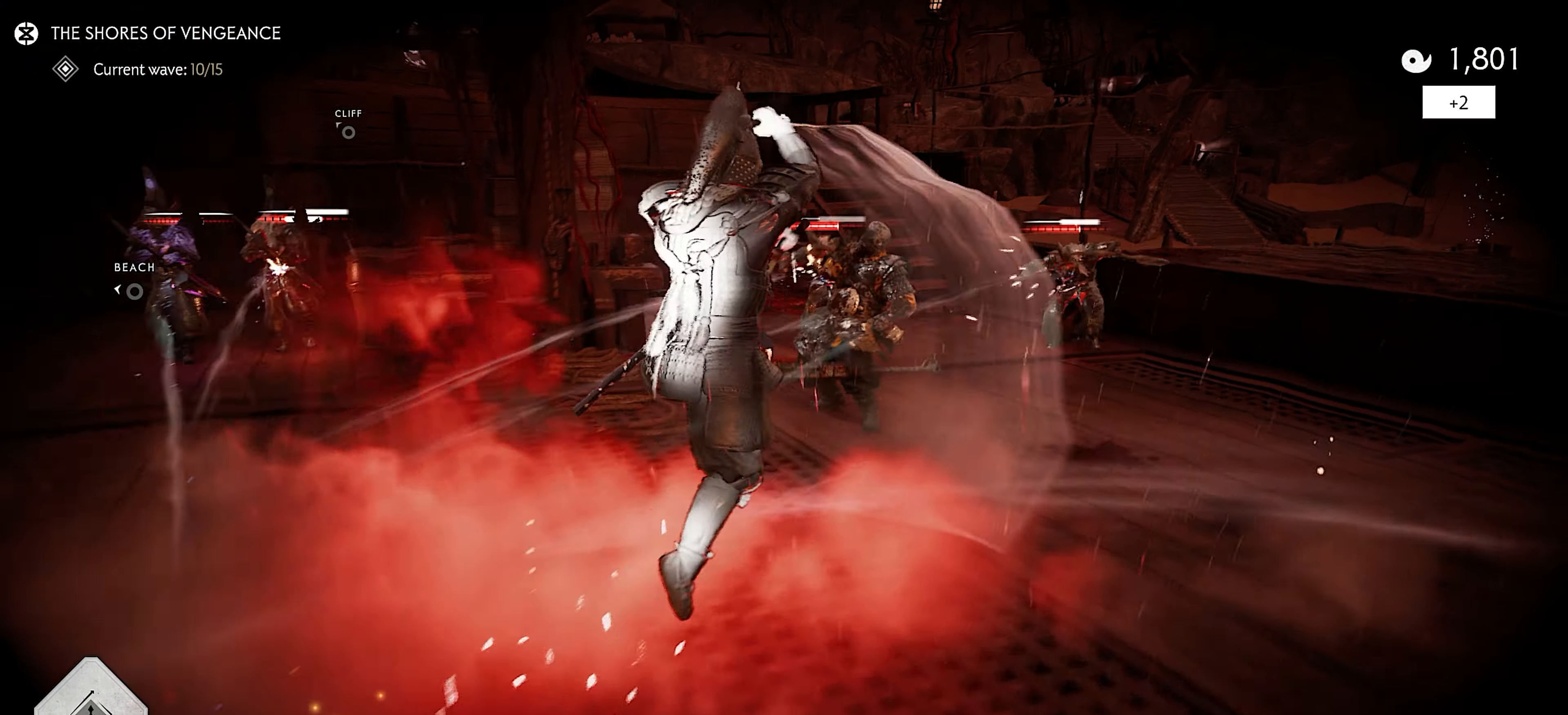
{"buttons": [], "left_stick": "up-right", "right_stick": "center", "events": [[417, "SQUARE", "down"], [483, "SQUARE", "up"]]}
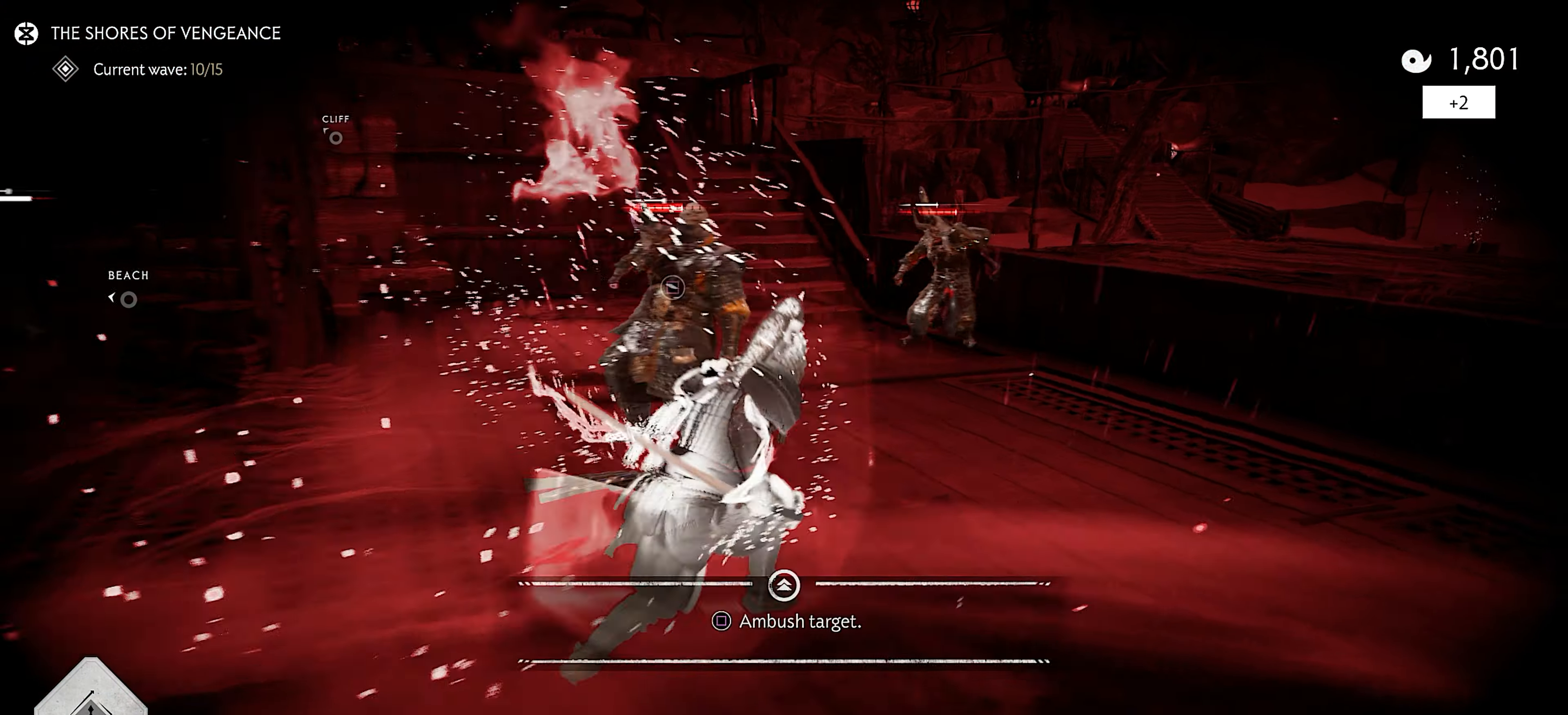
{"buttons": [], "left_stick": "up-left", "right_stick": "left", "events": [[33, "SQUARE", "down"], [133, "SQUARE", "up"], [167, "right_stick", "down-left"], [300, "right_stick", "left"], [317, "left_stick", "center"], [483, "left_stick", "up-left"]]}
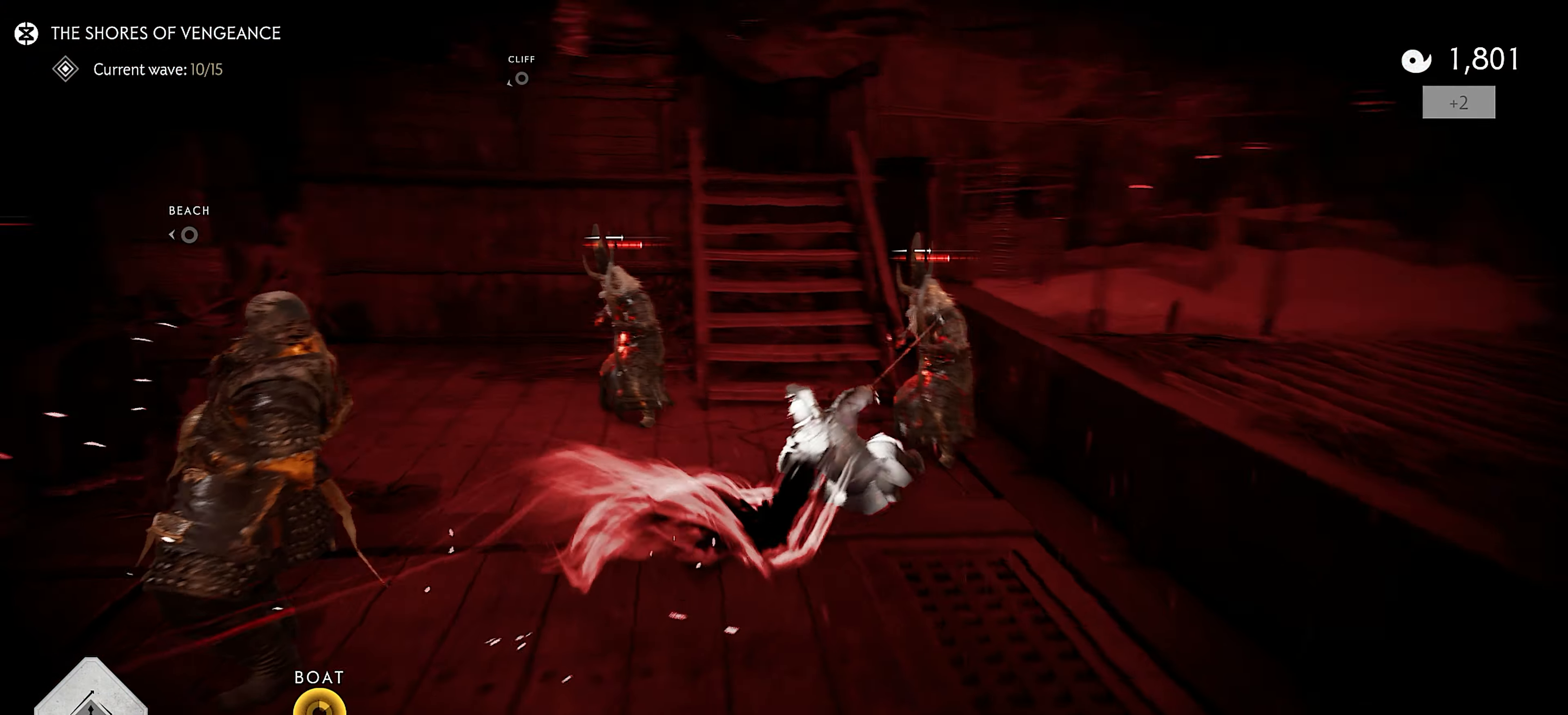
{"buttons": [], "left_stick": "up", "right_stick": "down-left", "events": [[133, "left_stick", "up"], [167, "right_stick", "center"], [400, "CROSS", "down"], [467, "CROSS", "up"], [467, "right_stick", "down-left"]]}
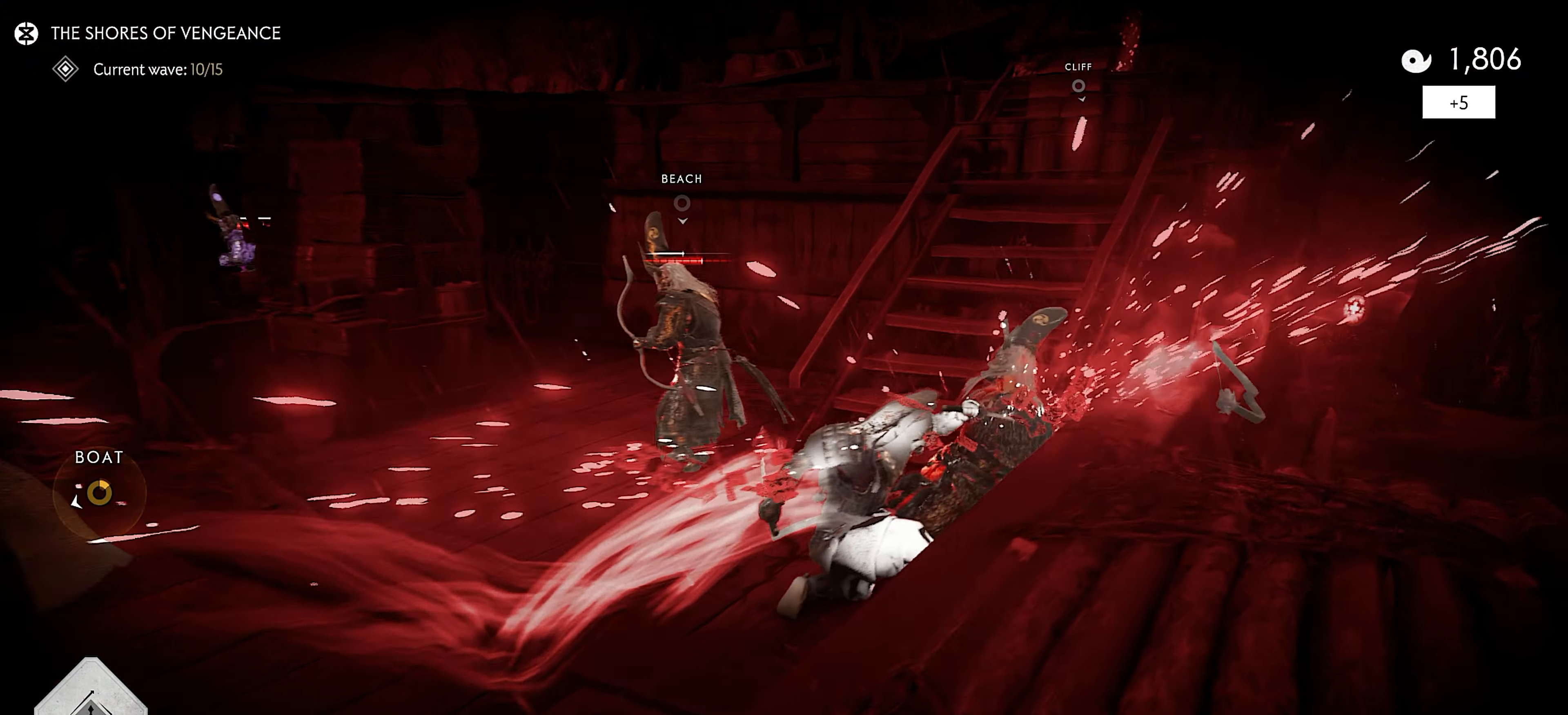
{"buttons": [], "left_stick": "up", "right_stick": "left", "events": [[50, "SQUARE", "down"], [50, "right_stick", "left"], [150, "SQUARE", "up"], [200, "SQUARE", "down"], [284, "SQUARE", "up"], [367, "SQUARE", "down"], [450, "SQUARE", "up"]]}
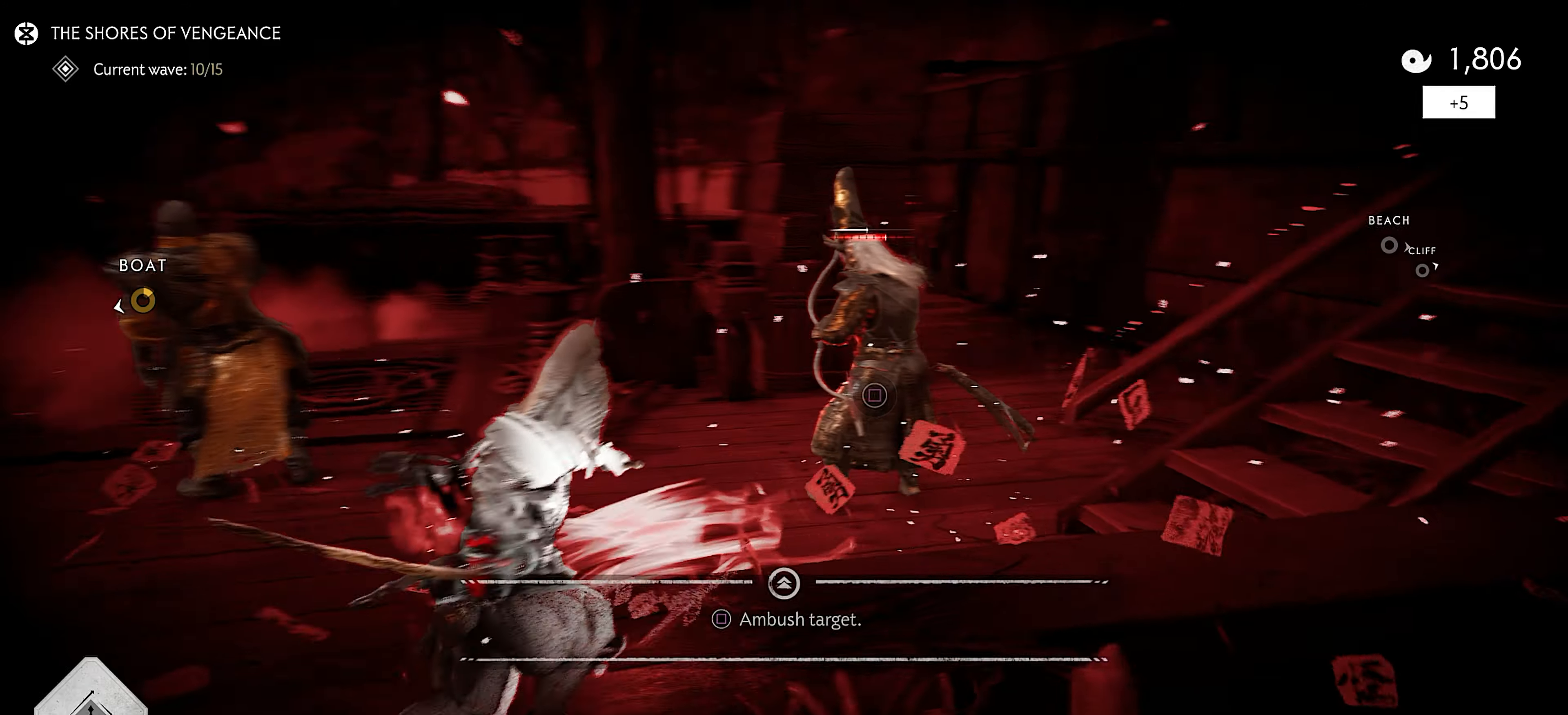
{"buttons": [], "left_stick": "up", "right_stick": "center", "events": [[34, "SQUARE", "down"], [134, "right_stick", "center"], [167, "SQUARE", "up"]]}
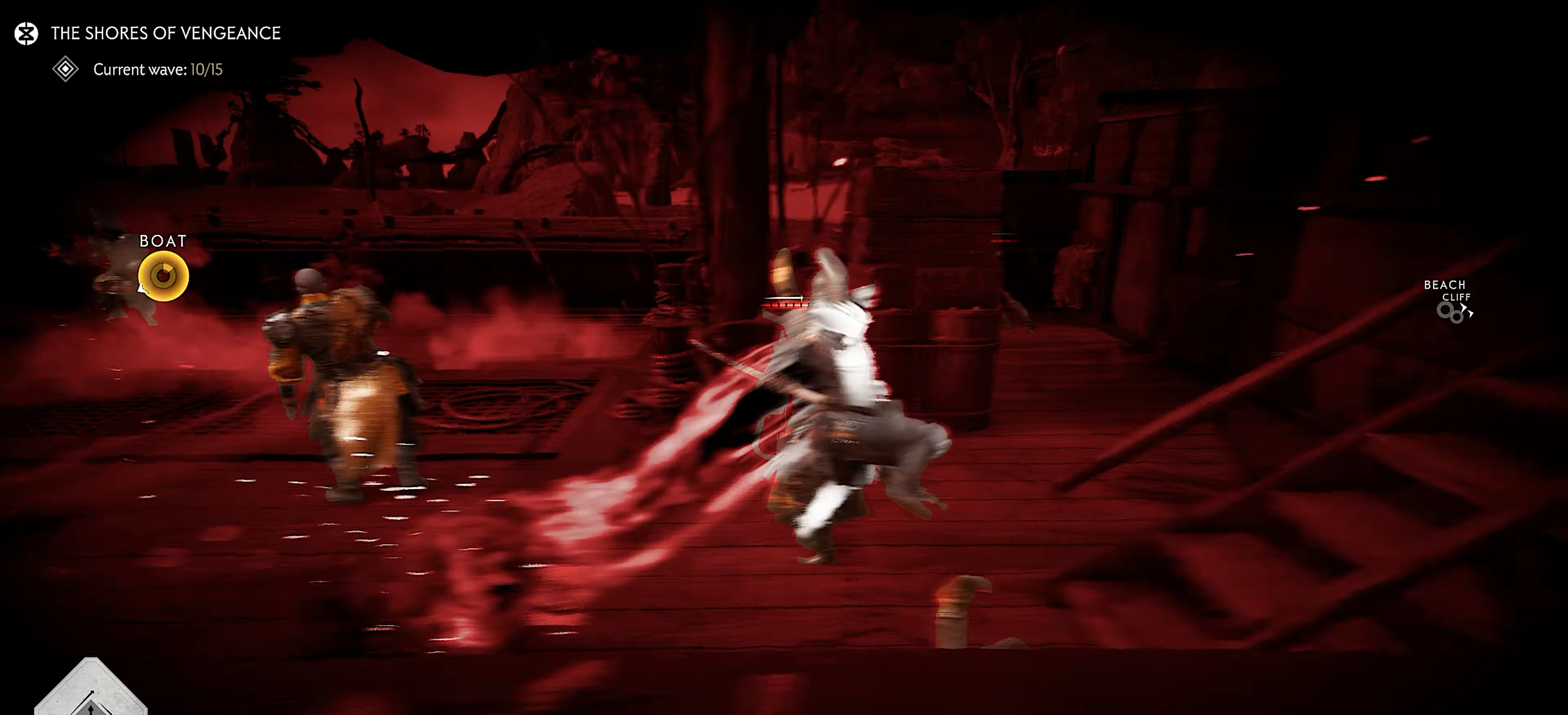
{"buttons": [], "left_stick": "up", "right_stick": "center", "events": [[17, "right_stick", "right"], [234, "right_stick", "center"], [417, "CROSS", "down"], [484, "CROSS", "up"]]}
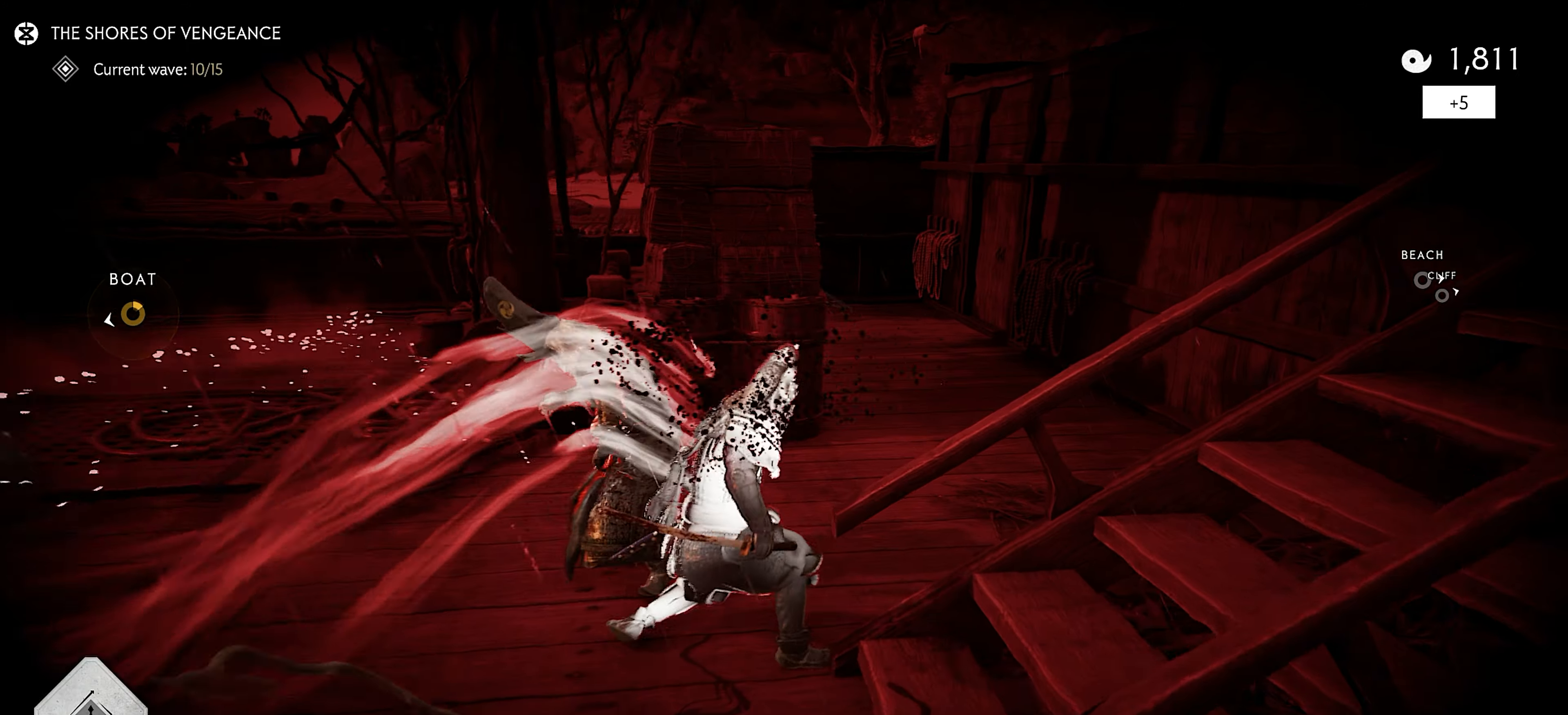
{"buttons": [], "left_stick": "up", "right_stick": "center", "events": [[67, "SQUARE", "down"], [150, "SQUARE", "up"], [217, "SQUARE", "down"], [300, "SQUARE", "up"], [367, "SQUARE", "down"], [467, "SQUARE", "up"]]}
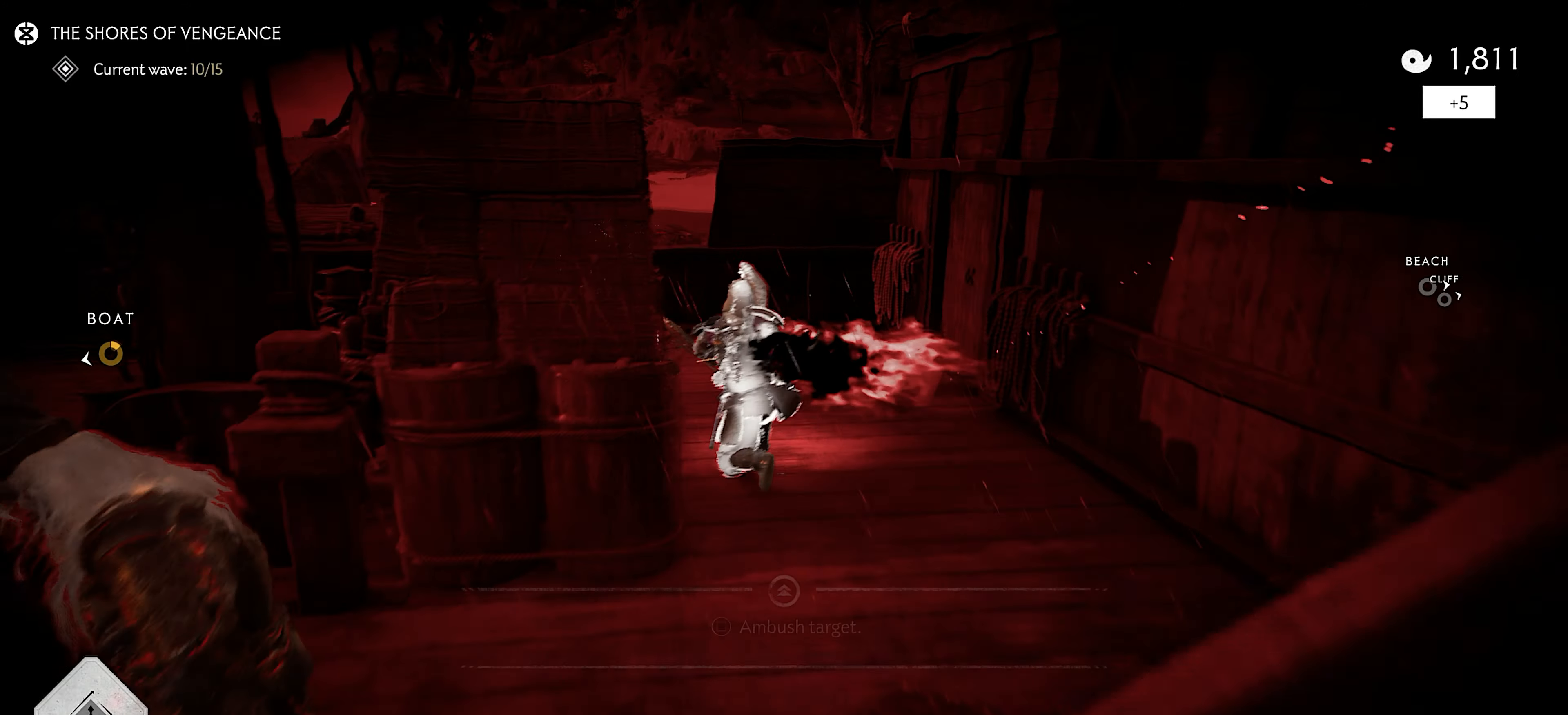
{"buttons": [], "left_stick": "up", "right_stick": "left", "events": [[17, "right_stick", "down-left"], [50, "left_stick", "center"], [134, "right_stick", "left"], [350, "left_stick", "up"]]}
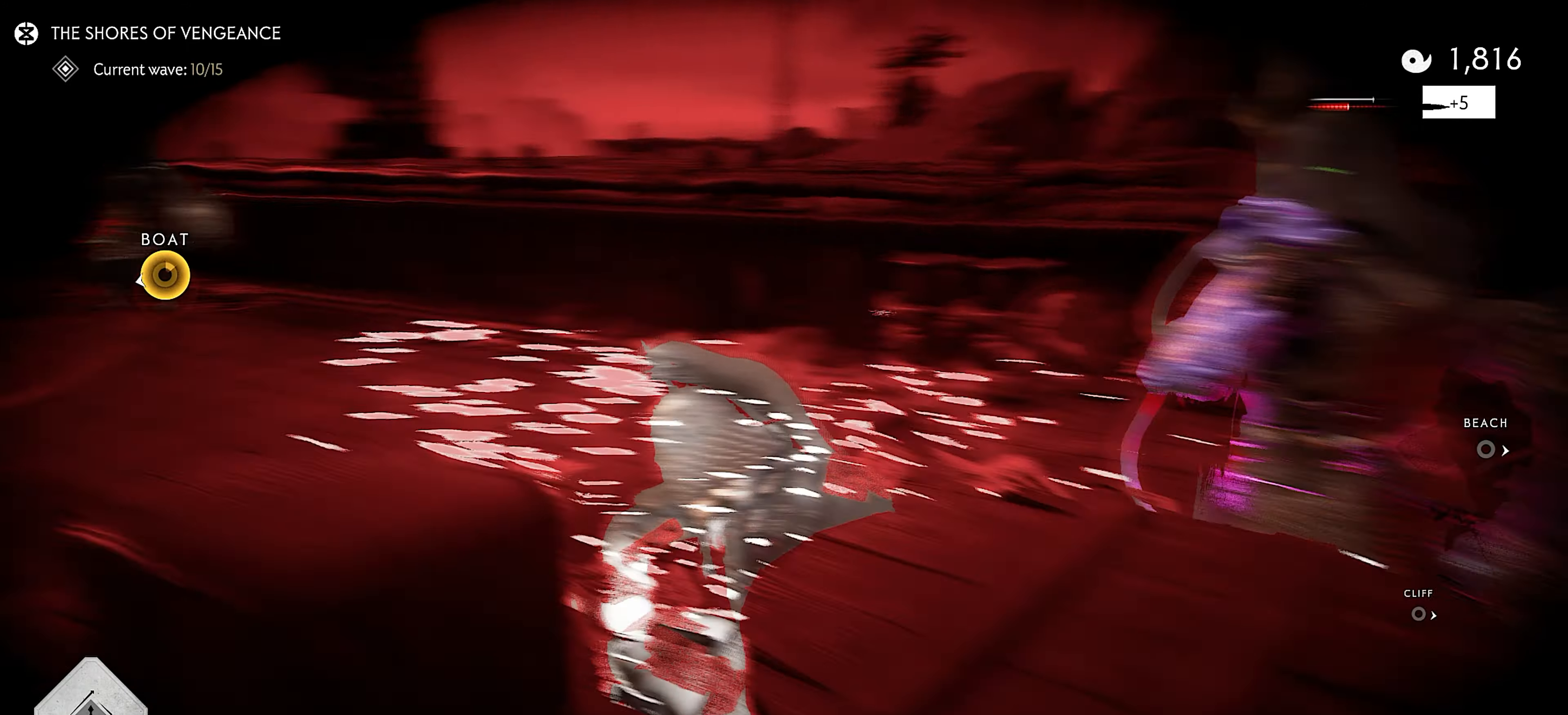
{"buttons": [], "left_stick": "right", "right_stick": "right", "events": [[100, "right_stick", "center"], [200, "right_stick", "right"], [350, "left_stick", "right"]]}
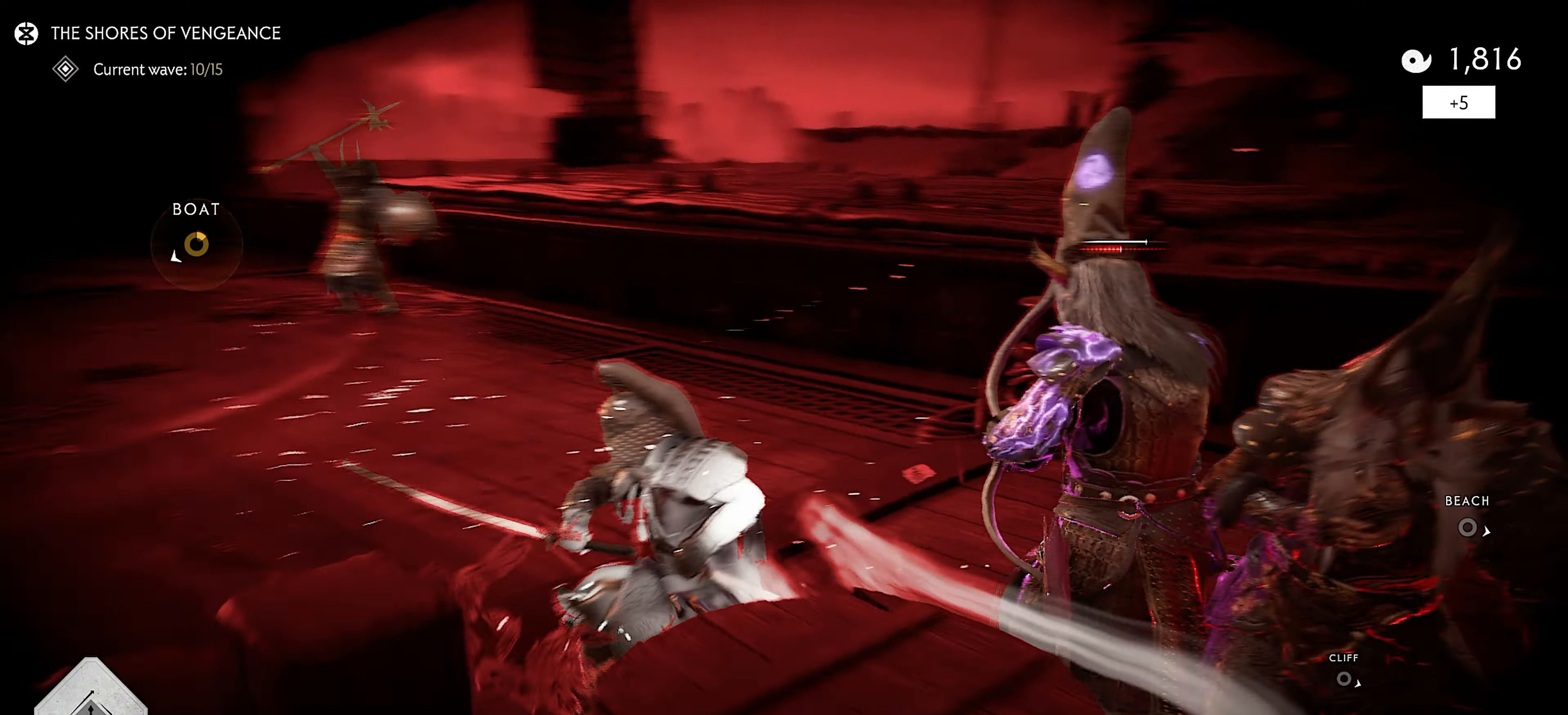
{"buttons": ["TRIANGLE"], "left_stick": "center", "right_stick": "center", "events": [[50, "L3", "down"], [167, "TRIANGLE", "down"], [200, "L3", "up"], [300, "left_stick", "center"], [300, "right_stick", "center"]]}
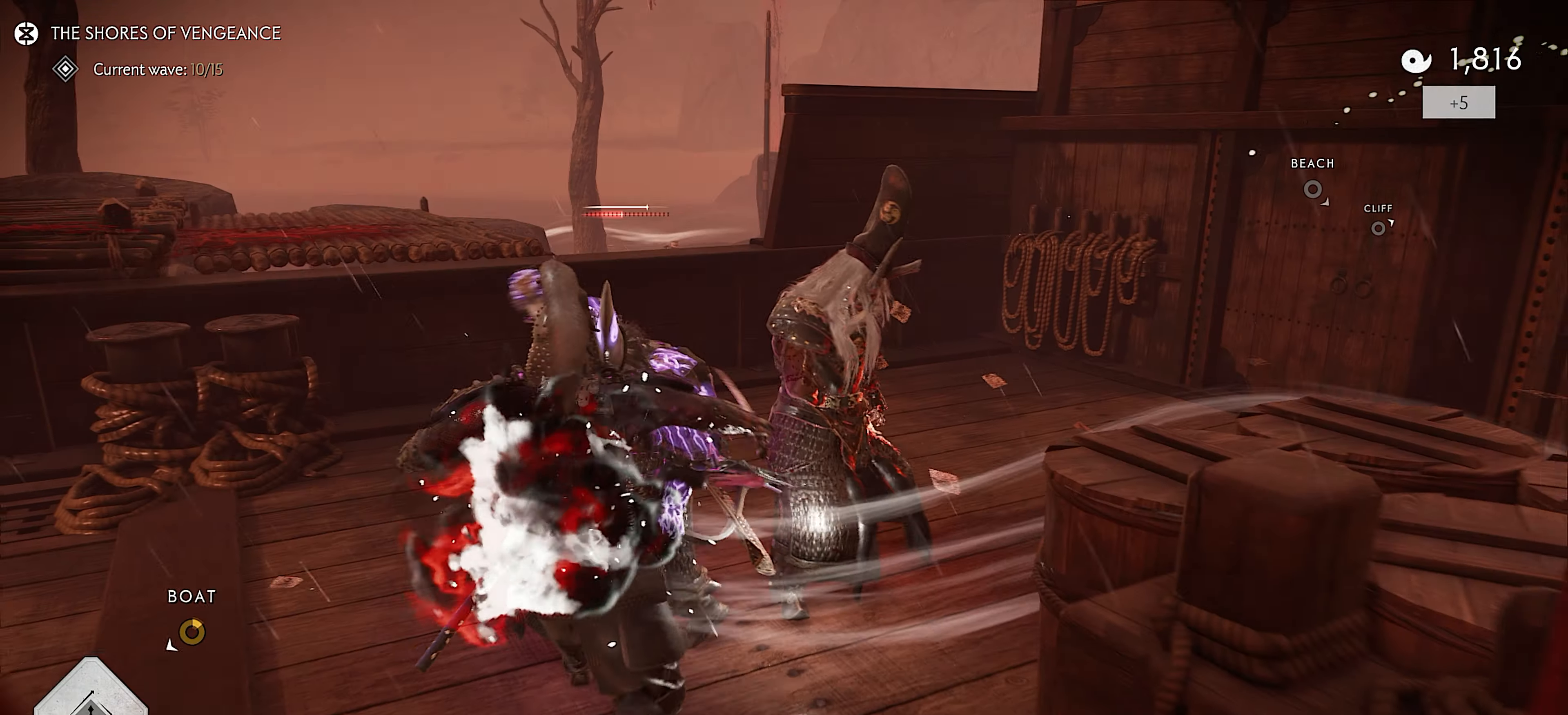
{"buttons": ["CIRCLE"], "left_stick": "center", "right_stick": "down-left", "events": [[17, "TRIANGLE", "up"], [167, "right_stick", "down-left"], [467, "CIRCLE", "down"]]}
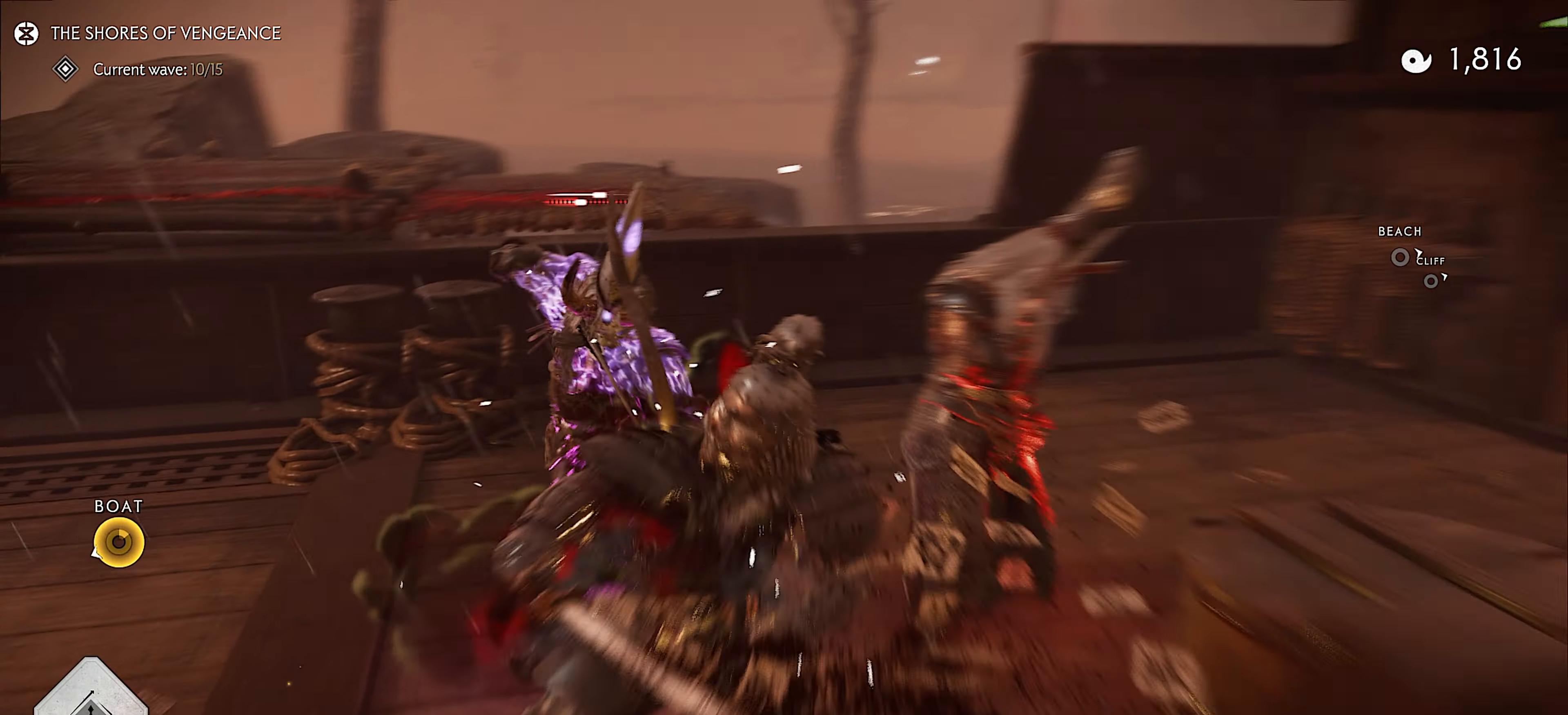
{"buttons": ["CIRCLE"], "left_stick": "center", "right_stick": "center", "events": [[34, "CIRCLE", "up"], [34, "TRIANGLE", "down"], [134, "TRIANGLE", "up"], [234, "CIRCLE", "down"], [284, "right_stick", "center"], [300, "TRIANGLE", "down"], [317, "CIRCLE", "up"], [400, "TRIANGLE", "up"], [466, "CIRCLE", "down"]]}
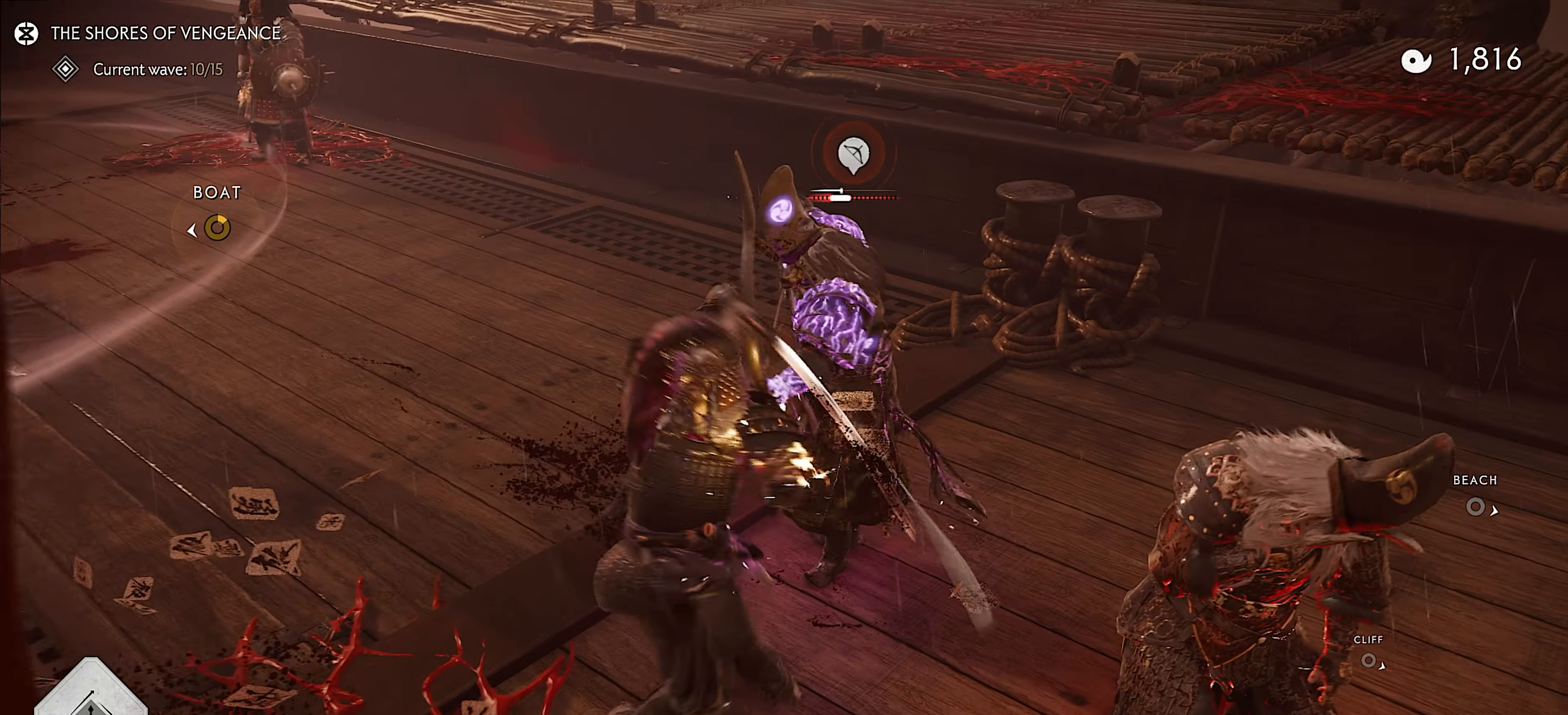
{"buttons": [], "left_stick": "up", "right_stick": "center", "events": [[66, "CIRCLE", "up"], [116, "left_stick", "up"], [183, "R1", "down"], [216, "SQUARE", "down"], [333, "R1", "up"], [333, "SQUARE", "up"]]}
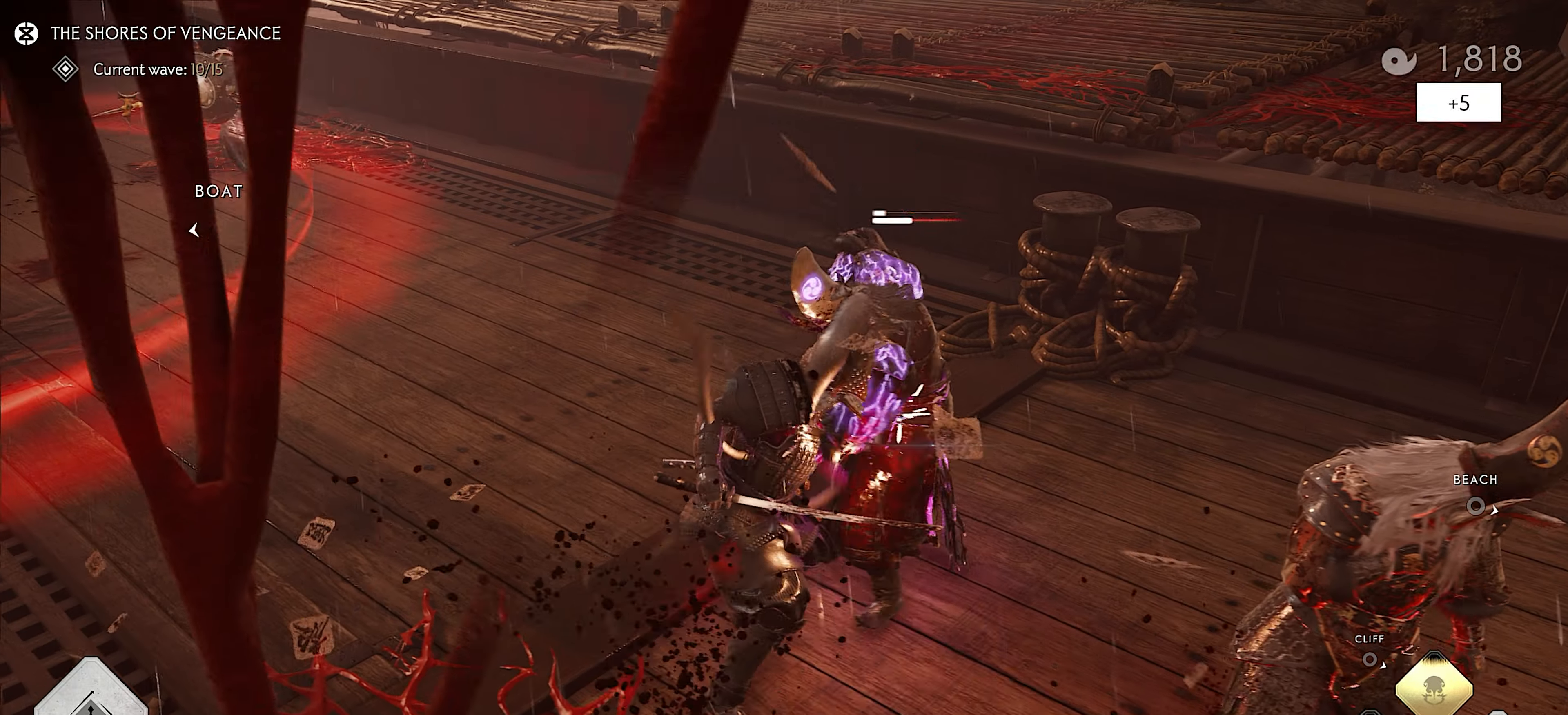
{"buttons": [], "left_stick": "up-left", "right_stick": "center", "events": [[16, "left_stick", "up-left"], [66, "right_stick", "up"], [133, "L3", "down"], [266, "L3", "up"], [266, "right_stick", "center"], [333, "L3", "down"], [350, "CROSS", "down"], [433, "CROSS", "up"], [466, "L3", "up"]]}
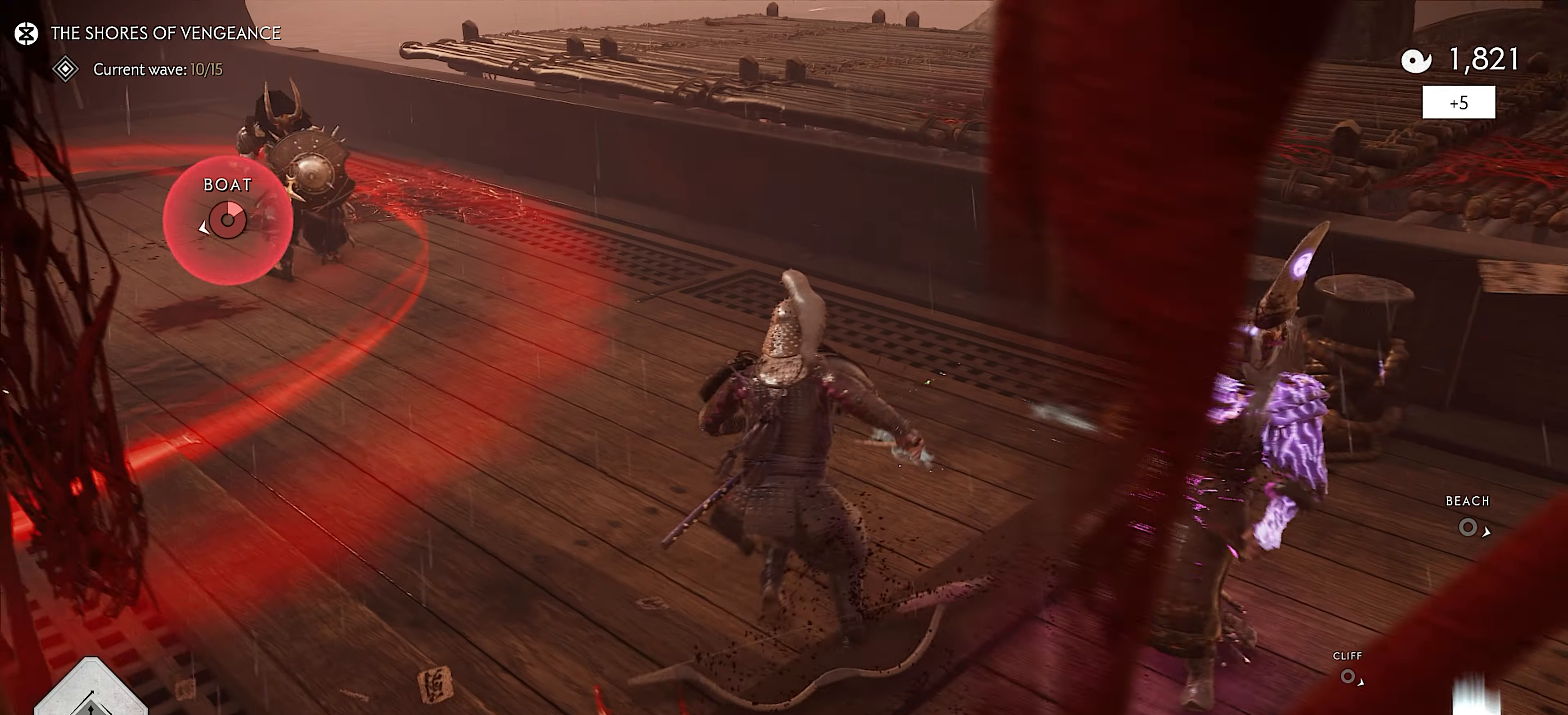
{"buttons": [], "left_stick": "up-left", "right_stick": "left", "events": [[116, "right_stick", "left"]]}